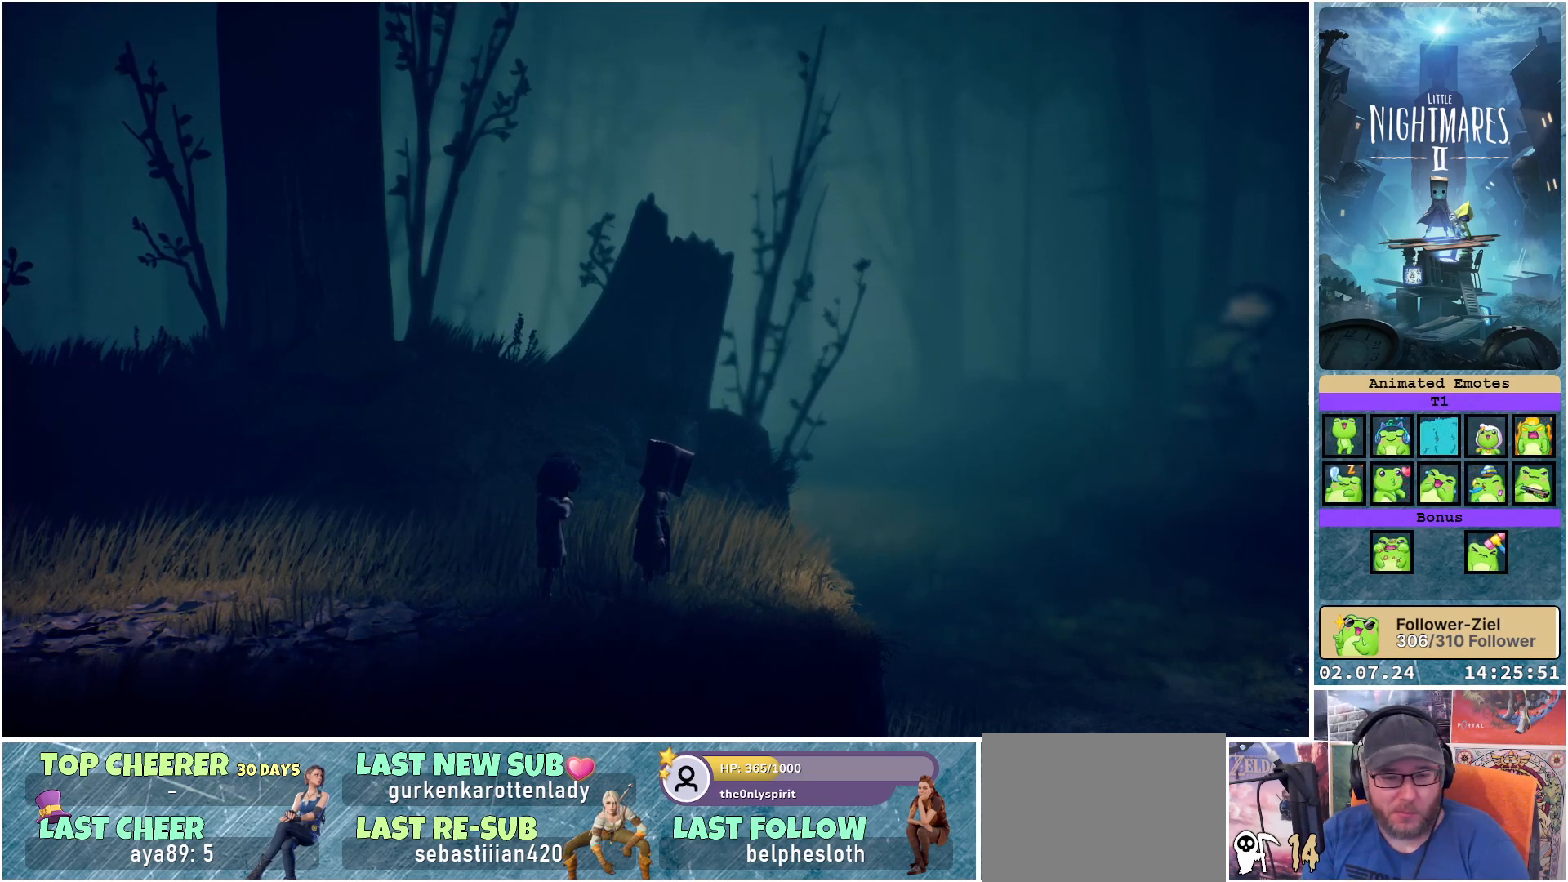
Gameplay with a controller (Xbox layout); each line is a JSON object with the inputs held at the frame after it. "events" lists button and stick changes between this image and that frame as [ms after this image, input, new state], when the widget could be followed in between.
{"buttons": [], "left_stick": "up-right", "right_stick": "center", "events": [[150, "left_stick", "up"], [483, "left_stick", "up-right"]]}
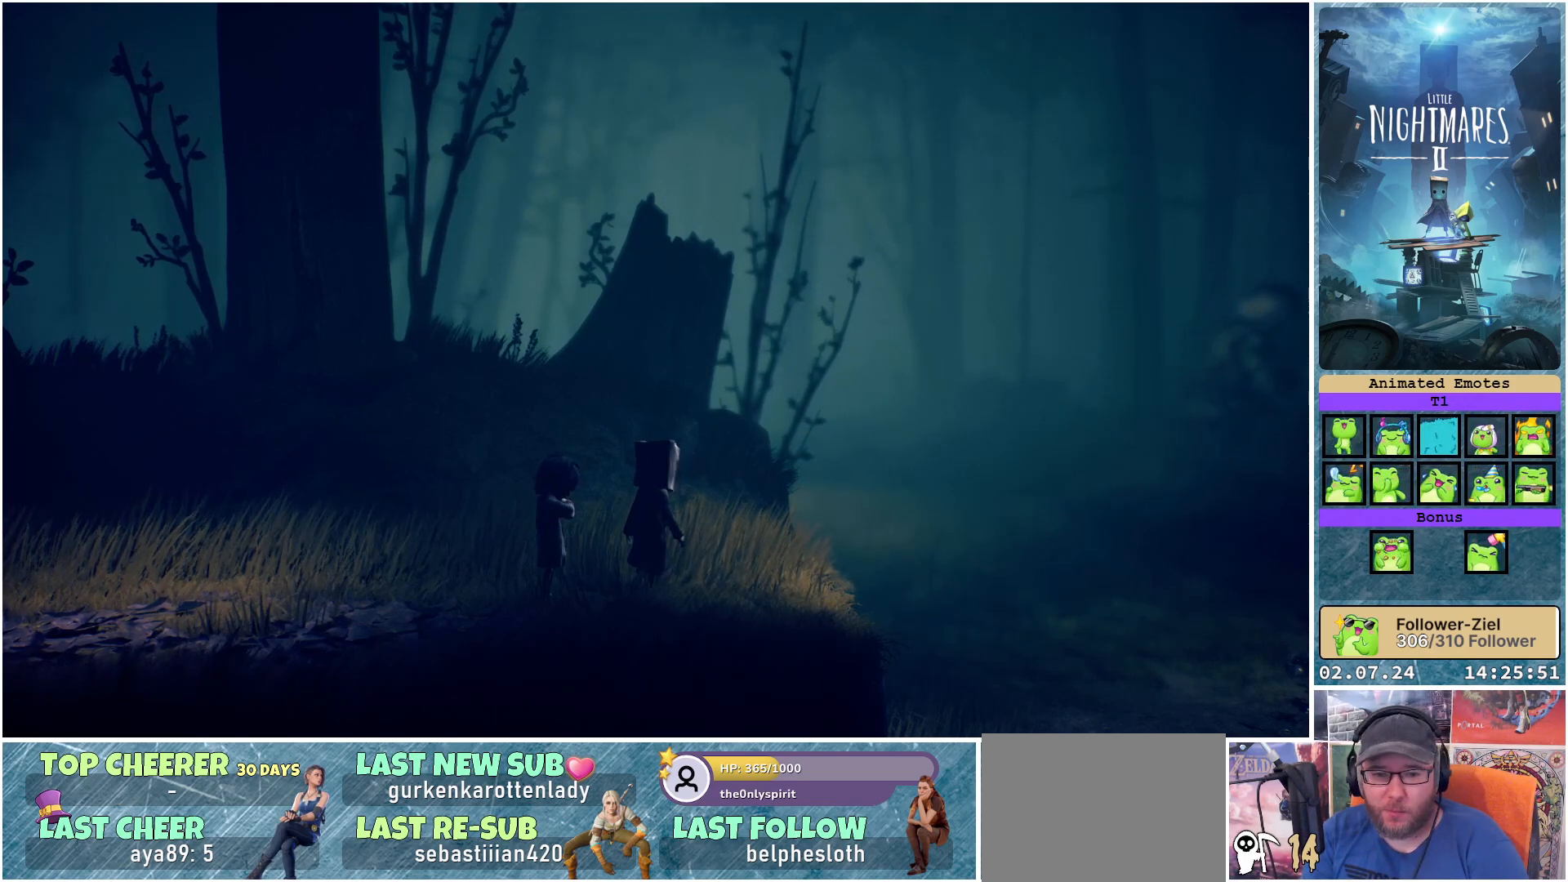
{"buttons": [], "left_stick": "right", "right_stick": "center", "events": [[317, "left_stick", "right"]]}
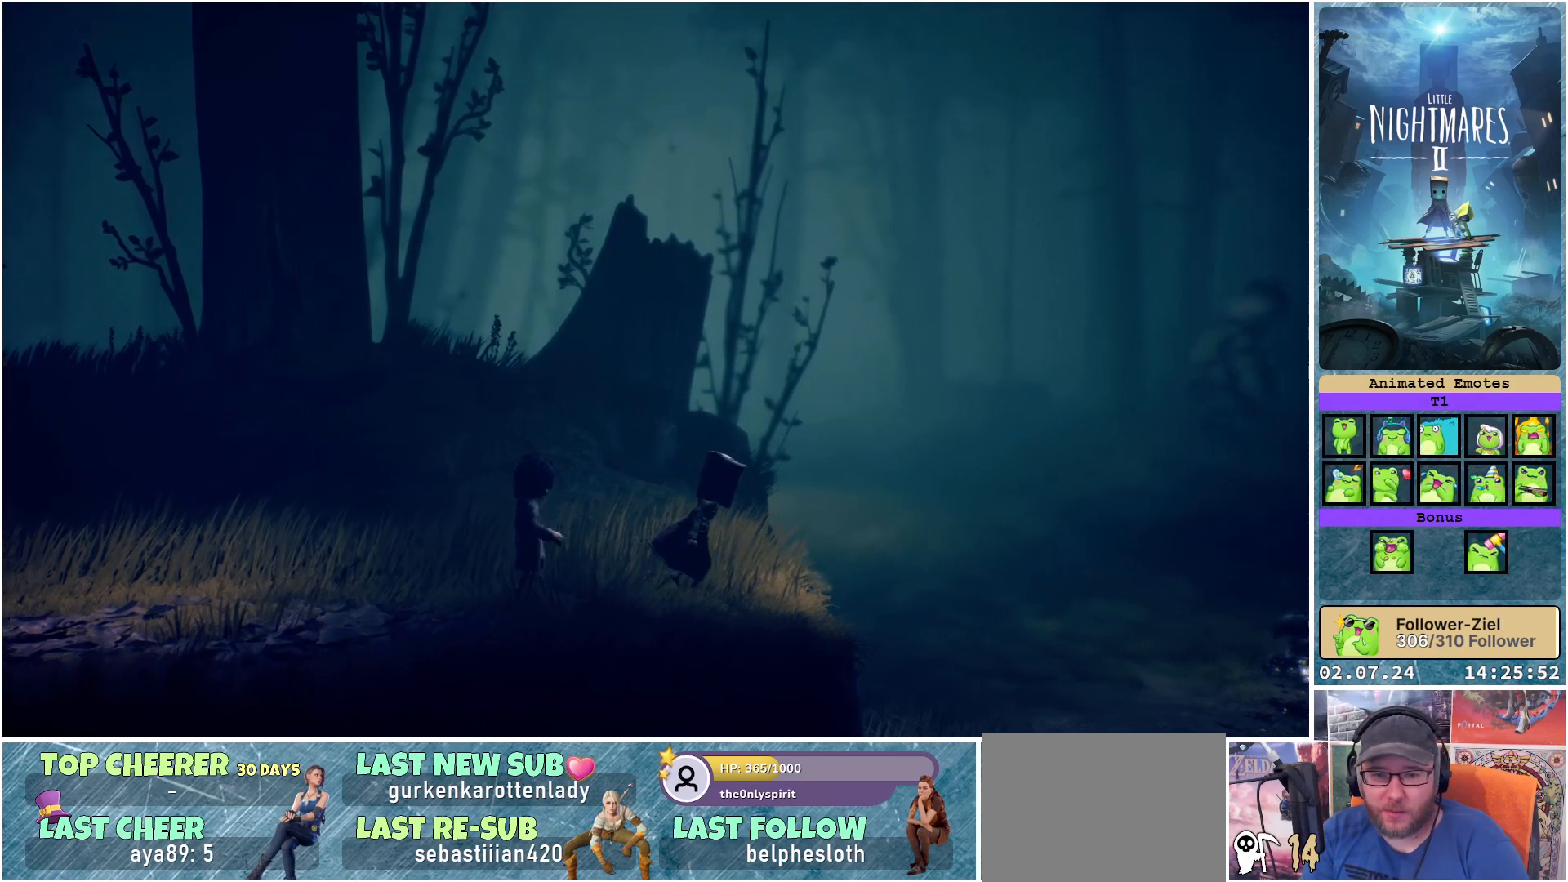
{"buttons": [], "left_stick": "right", "right_stick": "center", "events": []}
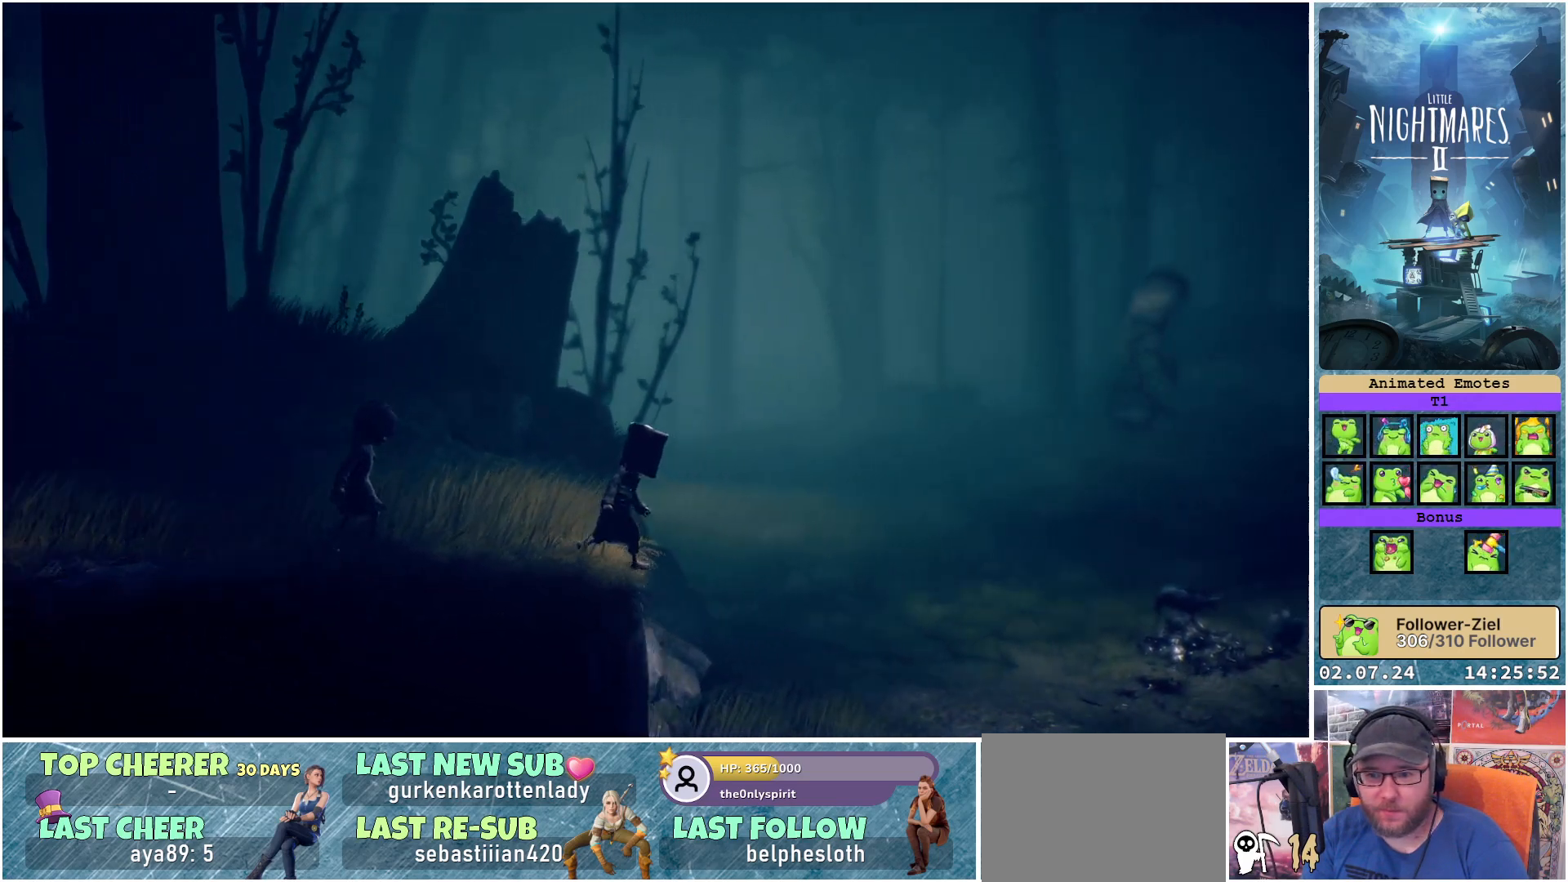
{"buttons": [], "left_stick": "center", "right_stick": "center", "events": [[483, "left_stick", "center"]]}
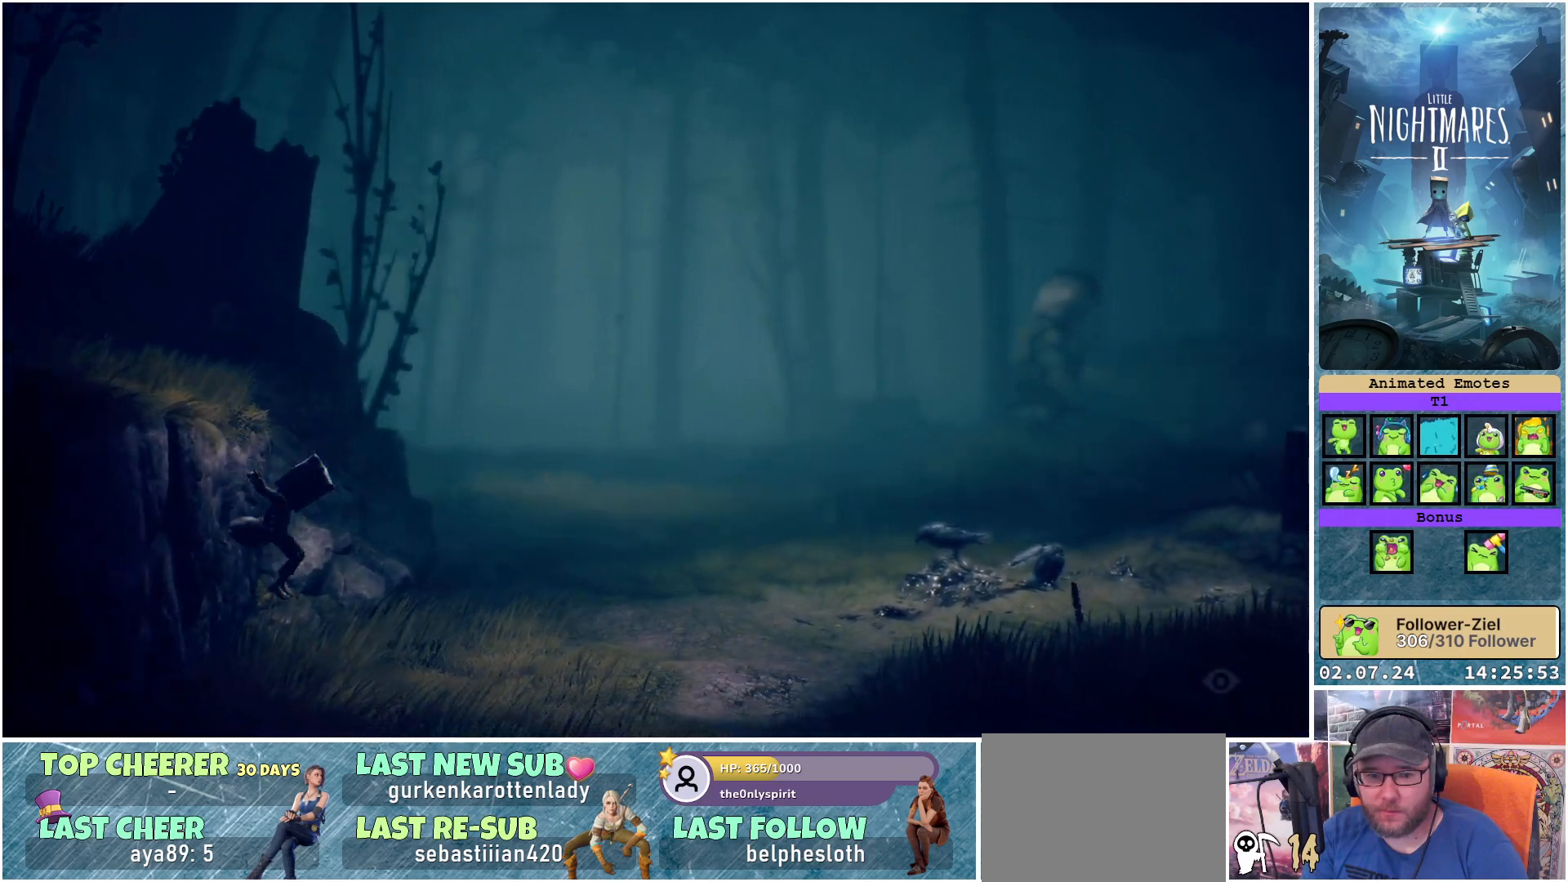
{"buttons": [], "left_stick": "center", "right_stick": "center", "events": []}
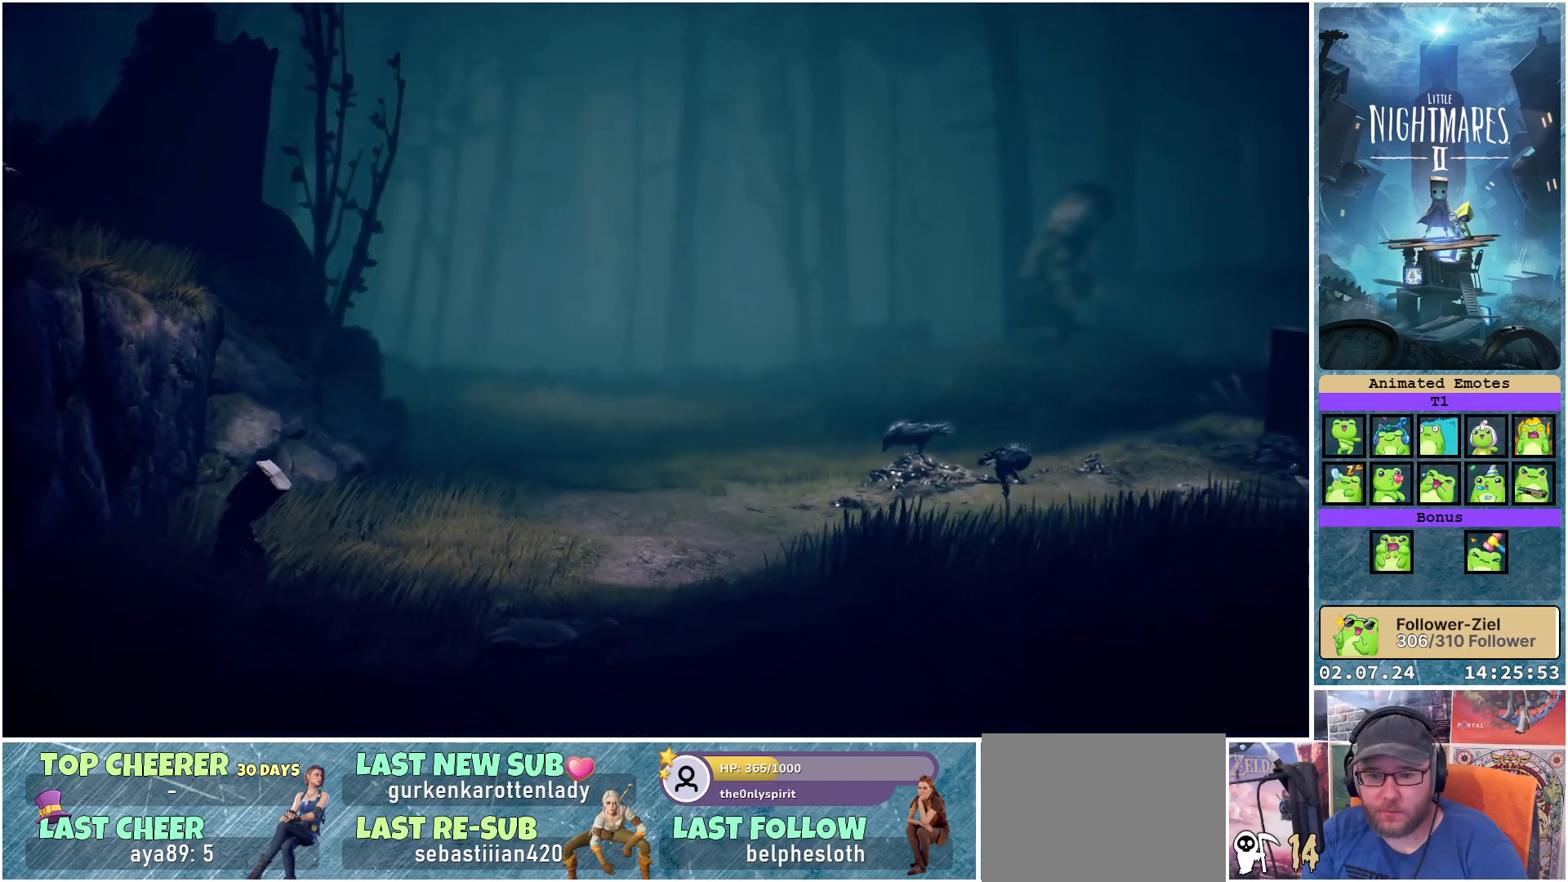
{"buttons": [], "left_stick": "center", "right_stick": "center", "events": []}
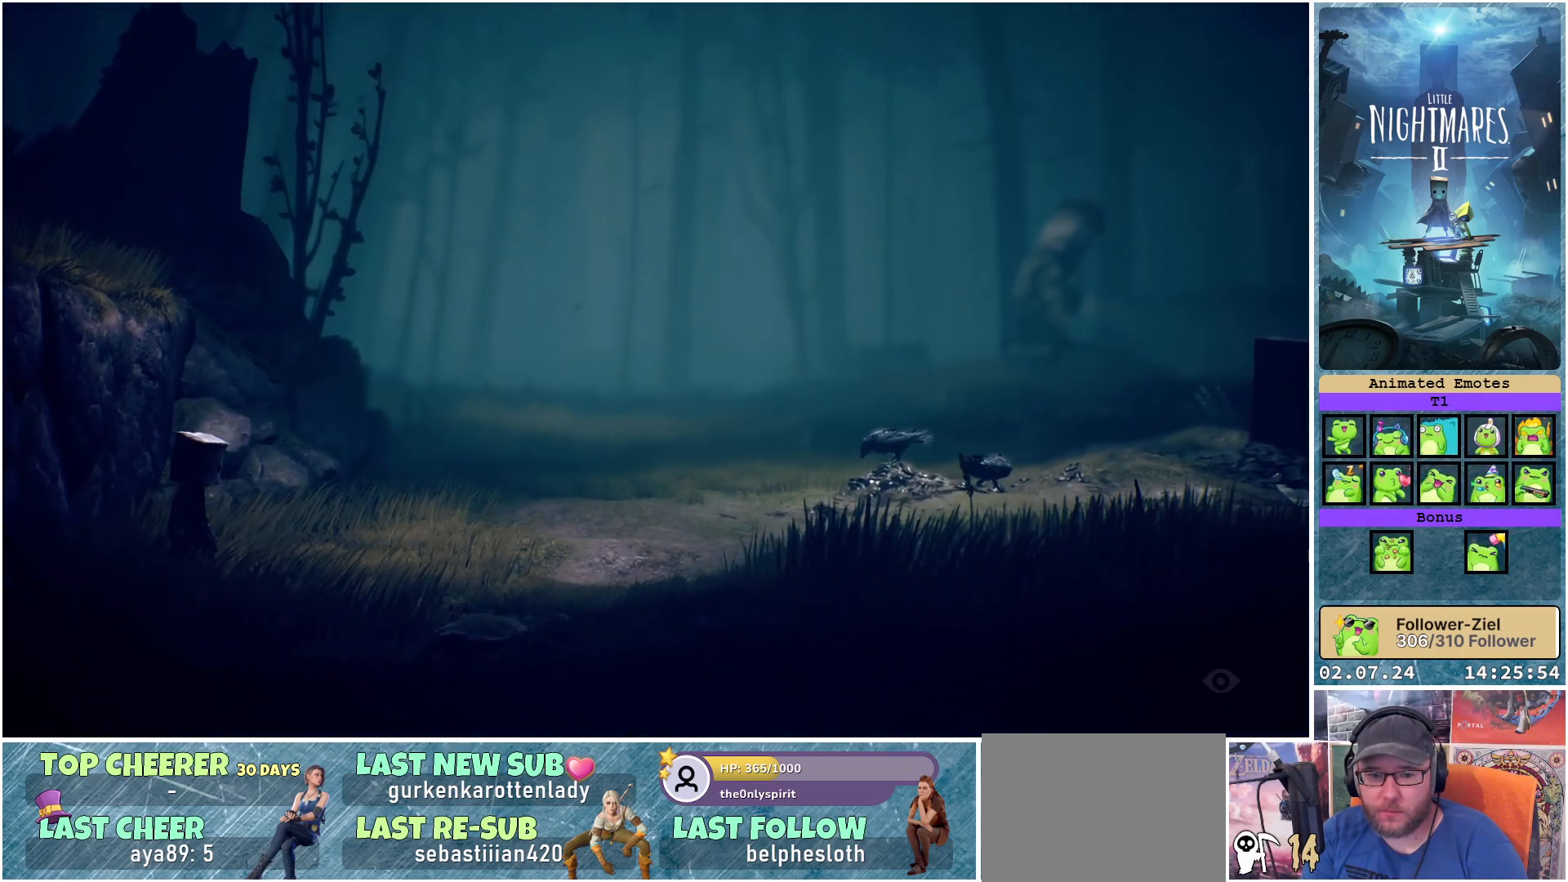
{"buttons": [], "left_stick": "center", "right_stick": "center", "events": []}
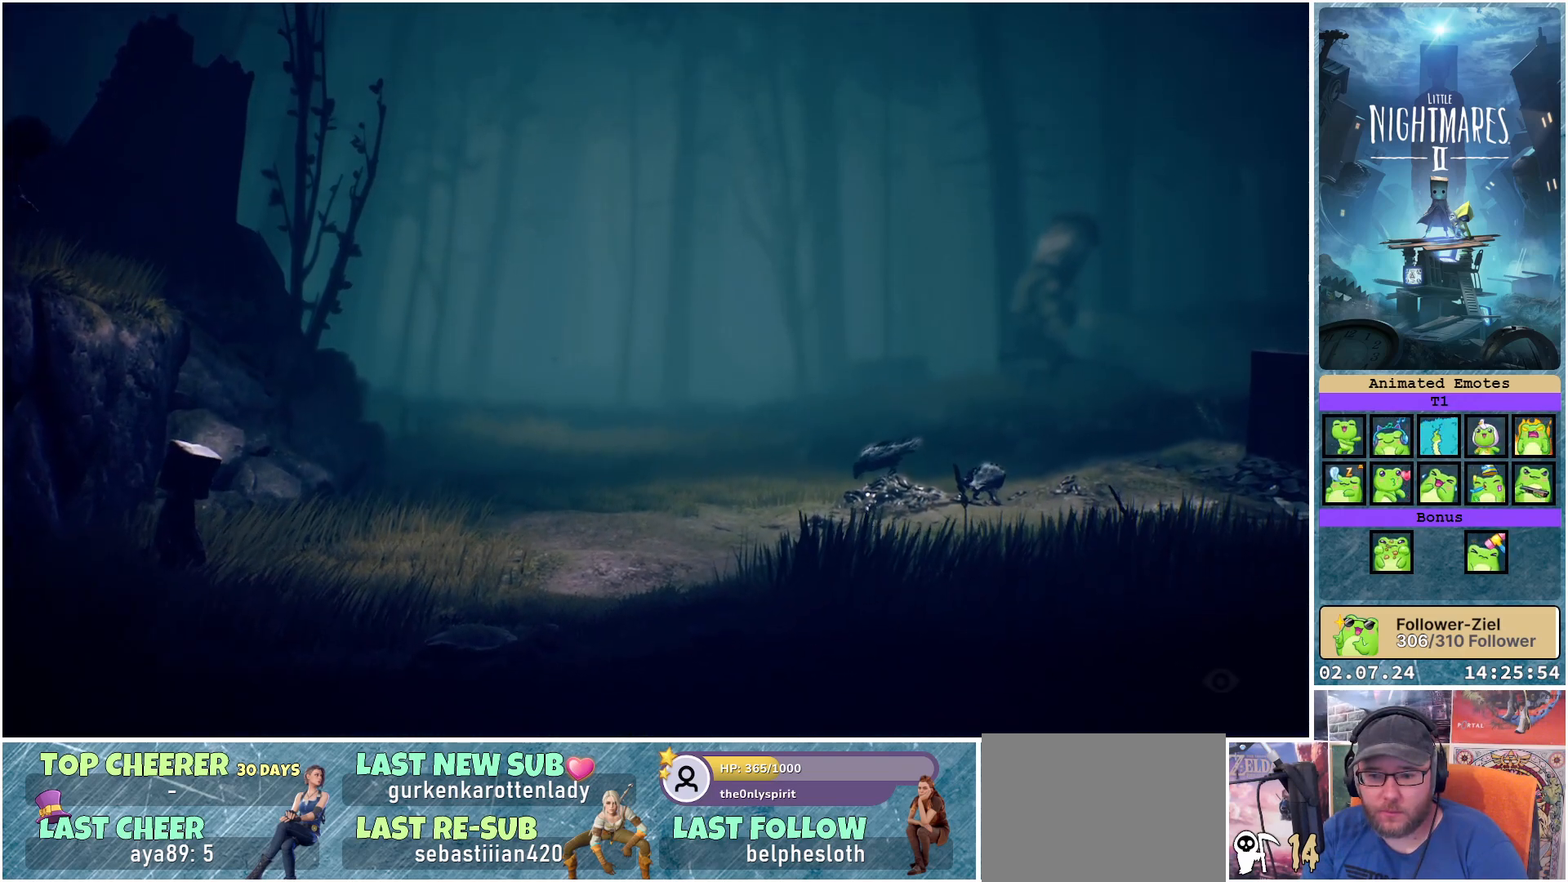
{"buttons": [], "left_stick": "center", "right_stick": "center", "events": []}
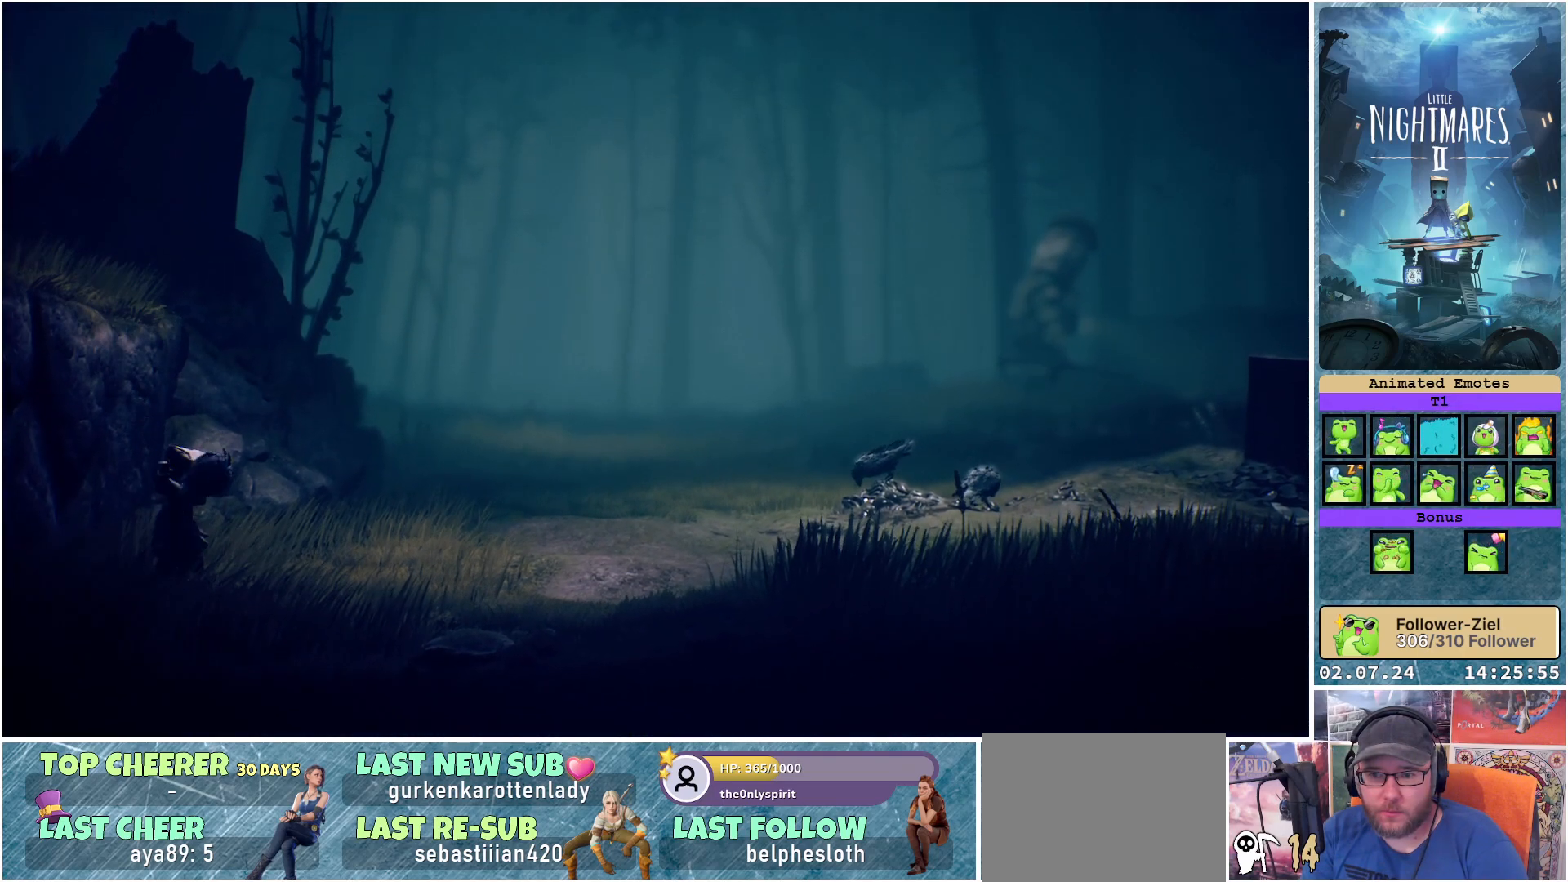
{"buttons": [], "left_stick": "center", "right_stick": "center", "events": []}
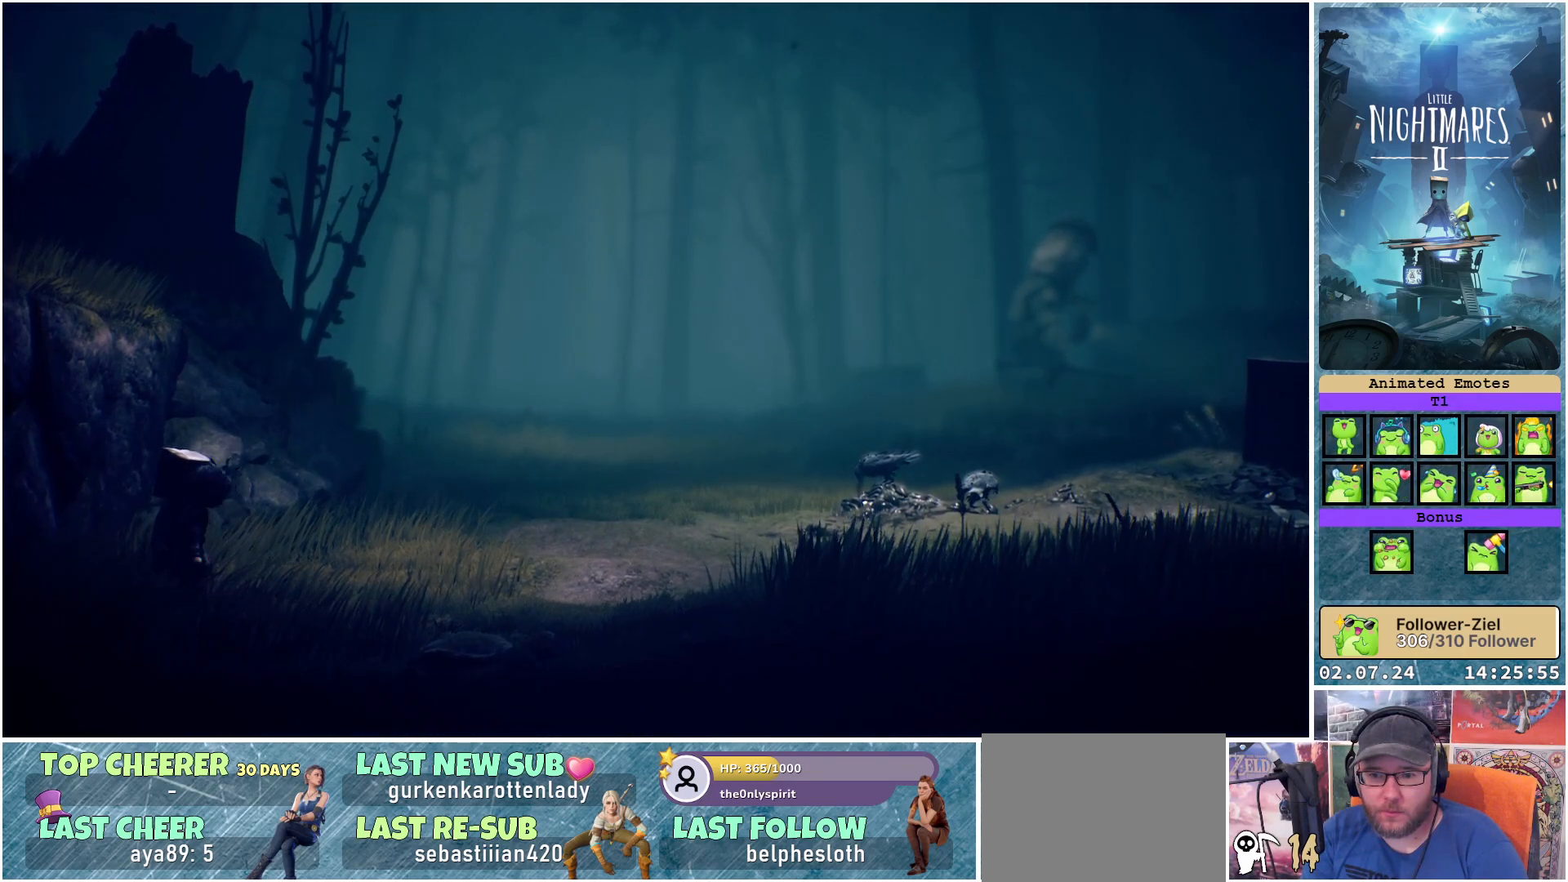
{"buttons": [], "left_stick": "right", "right_stick": "center", "events": [[83, "left_stick", "right"]]}
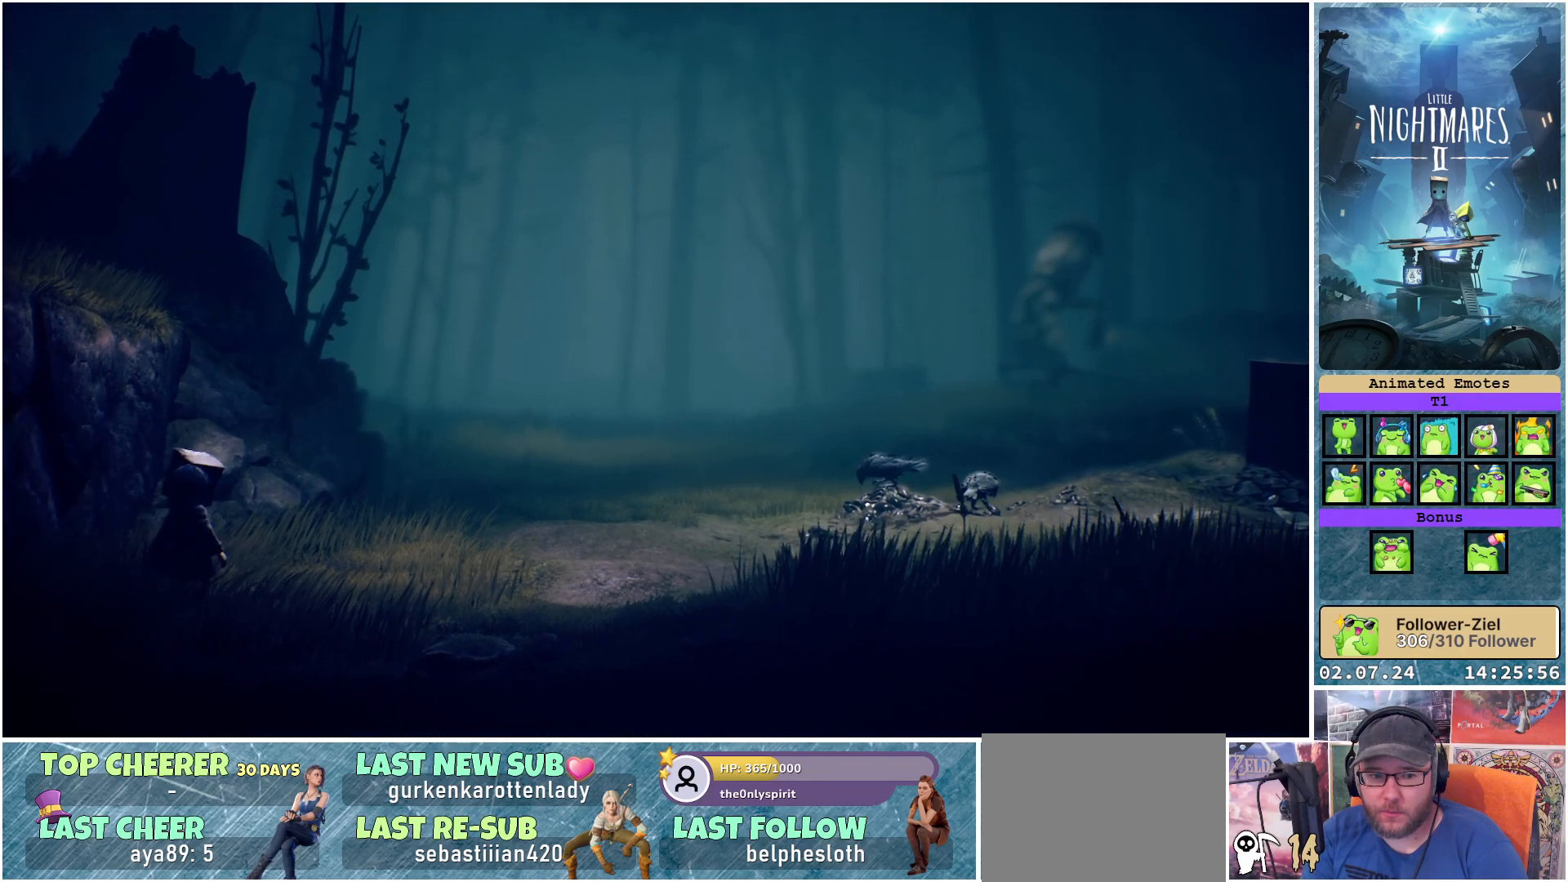
{"buttons": [], "left_stick": "right", "right_stick": "center", "events": []}
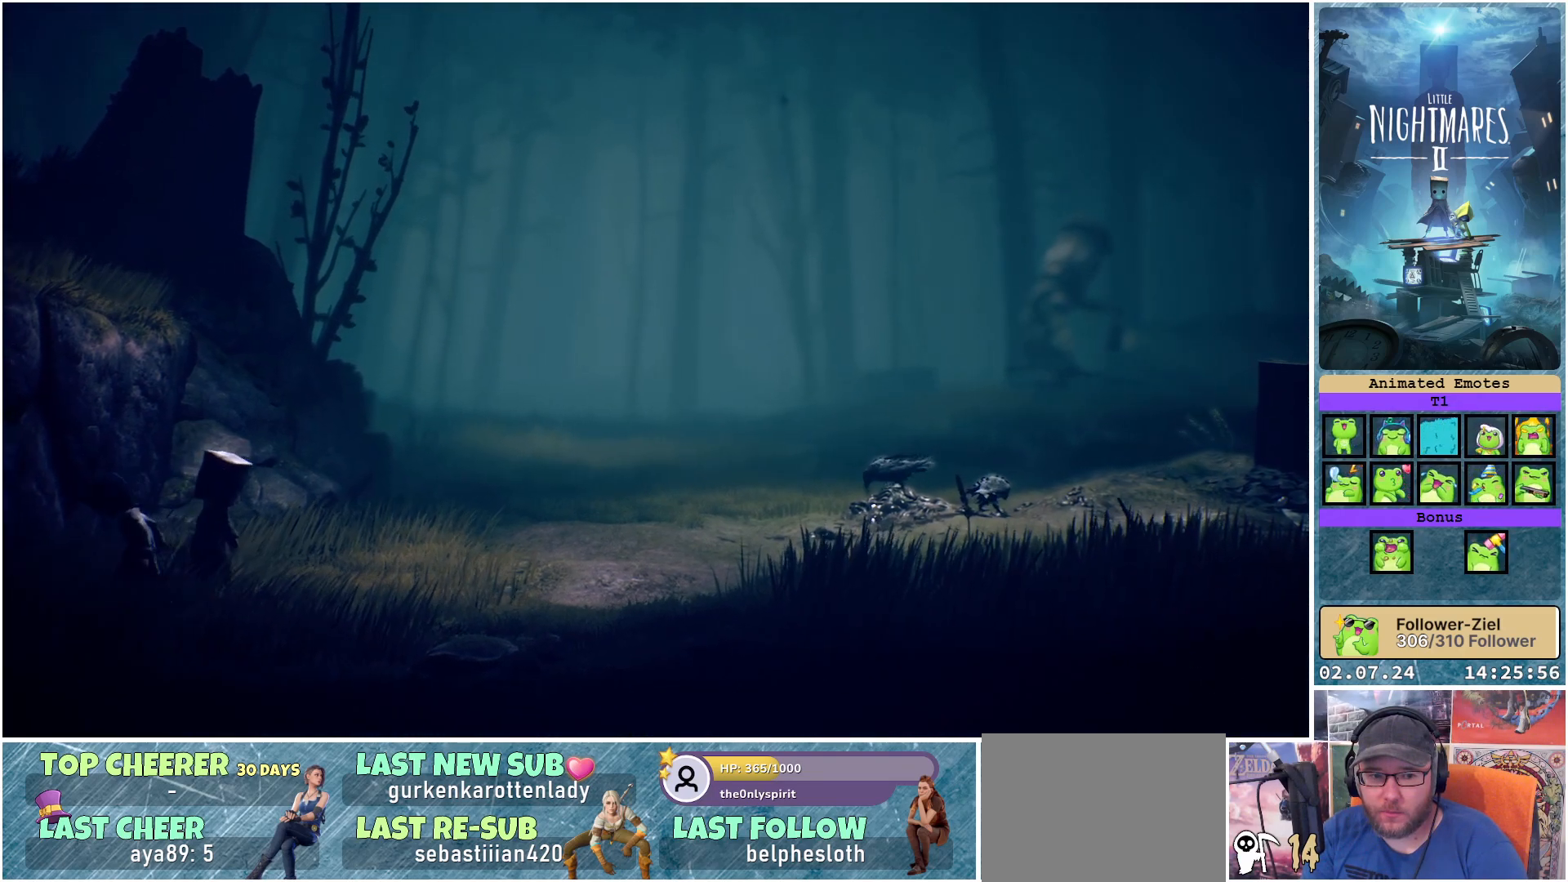
{"buttons": [], "left_stick": "right", "right_stick": "center", "events": []}
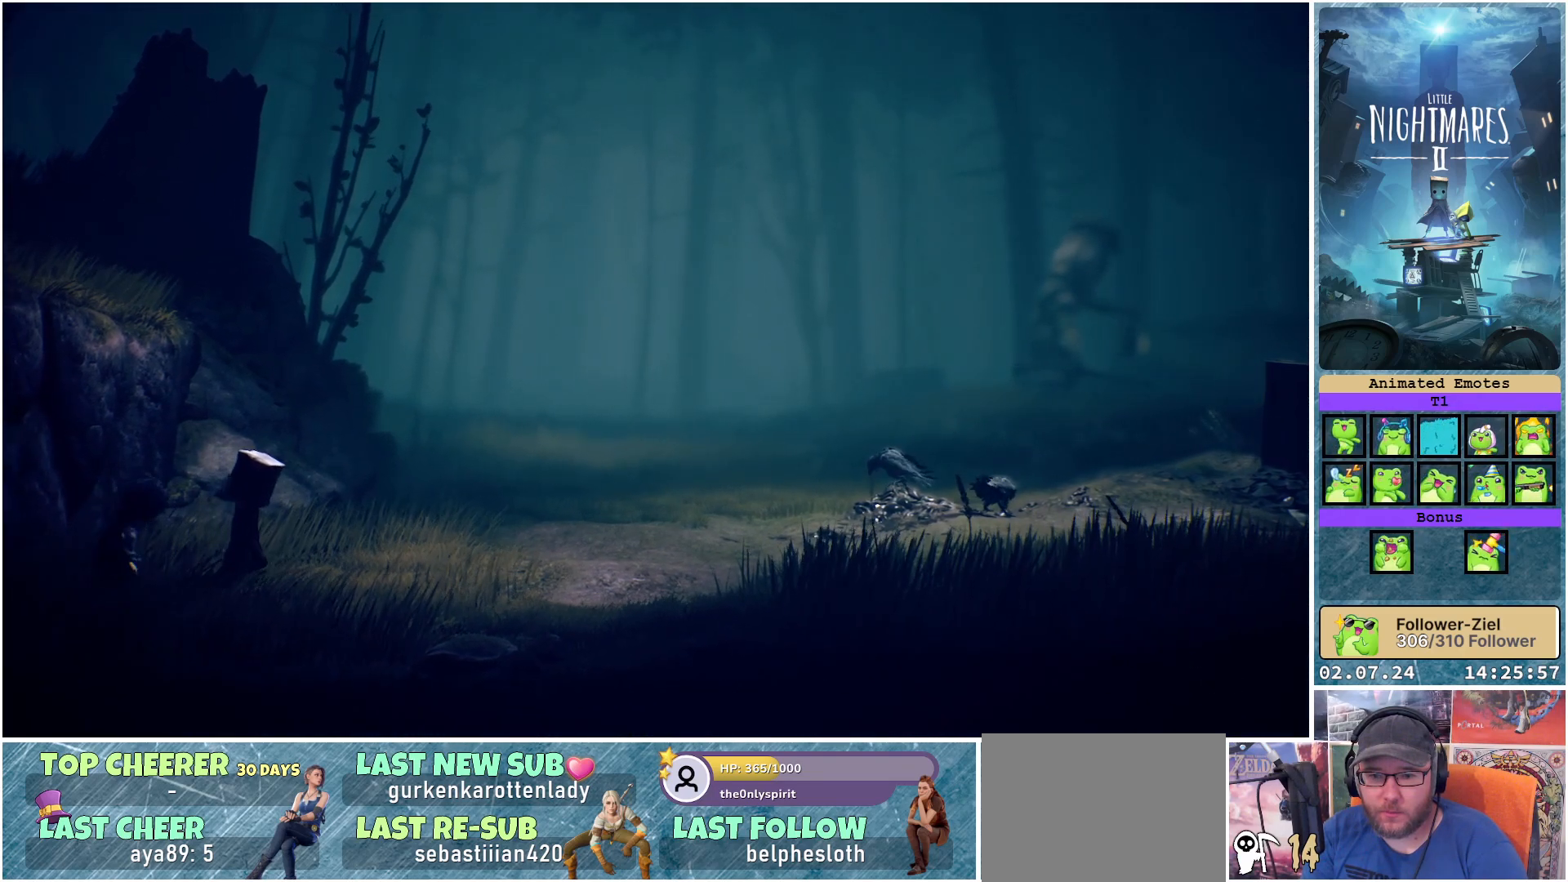
{"buttons": [], "left_stick": "right", "right_stick": "center", "events": []}
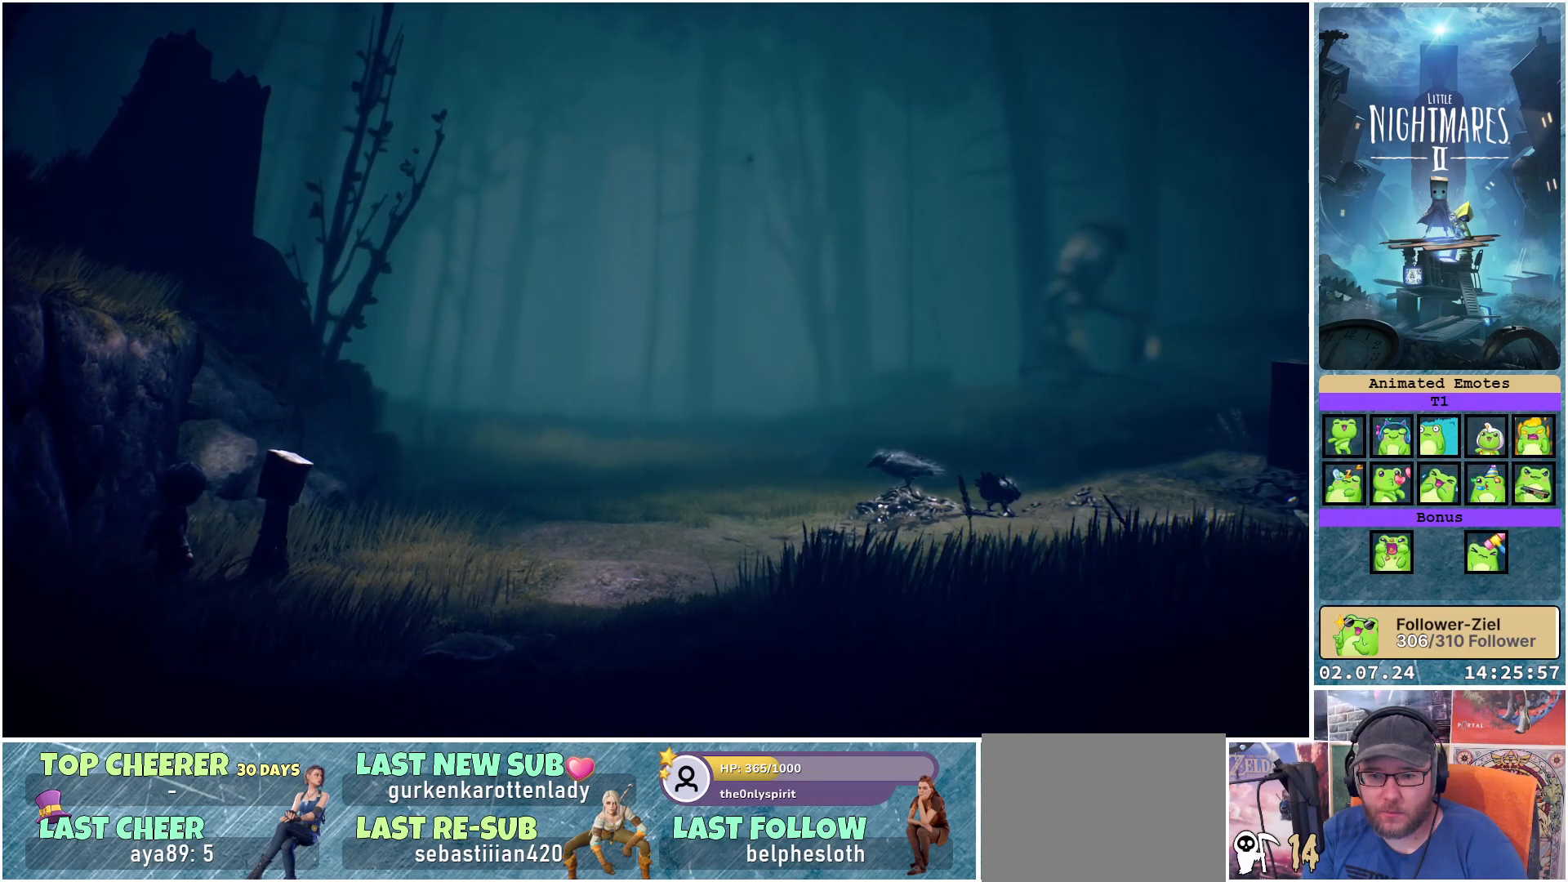
{"buttons": [], "left_stick": "right", "right_stick": "center", "events": []}
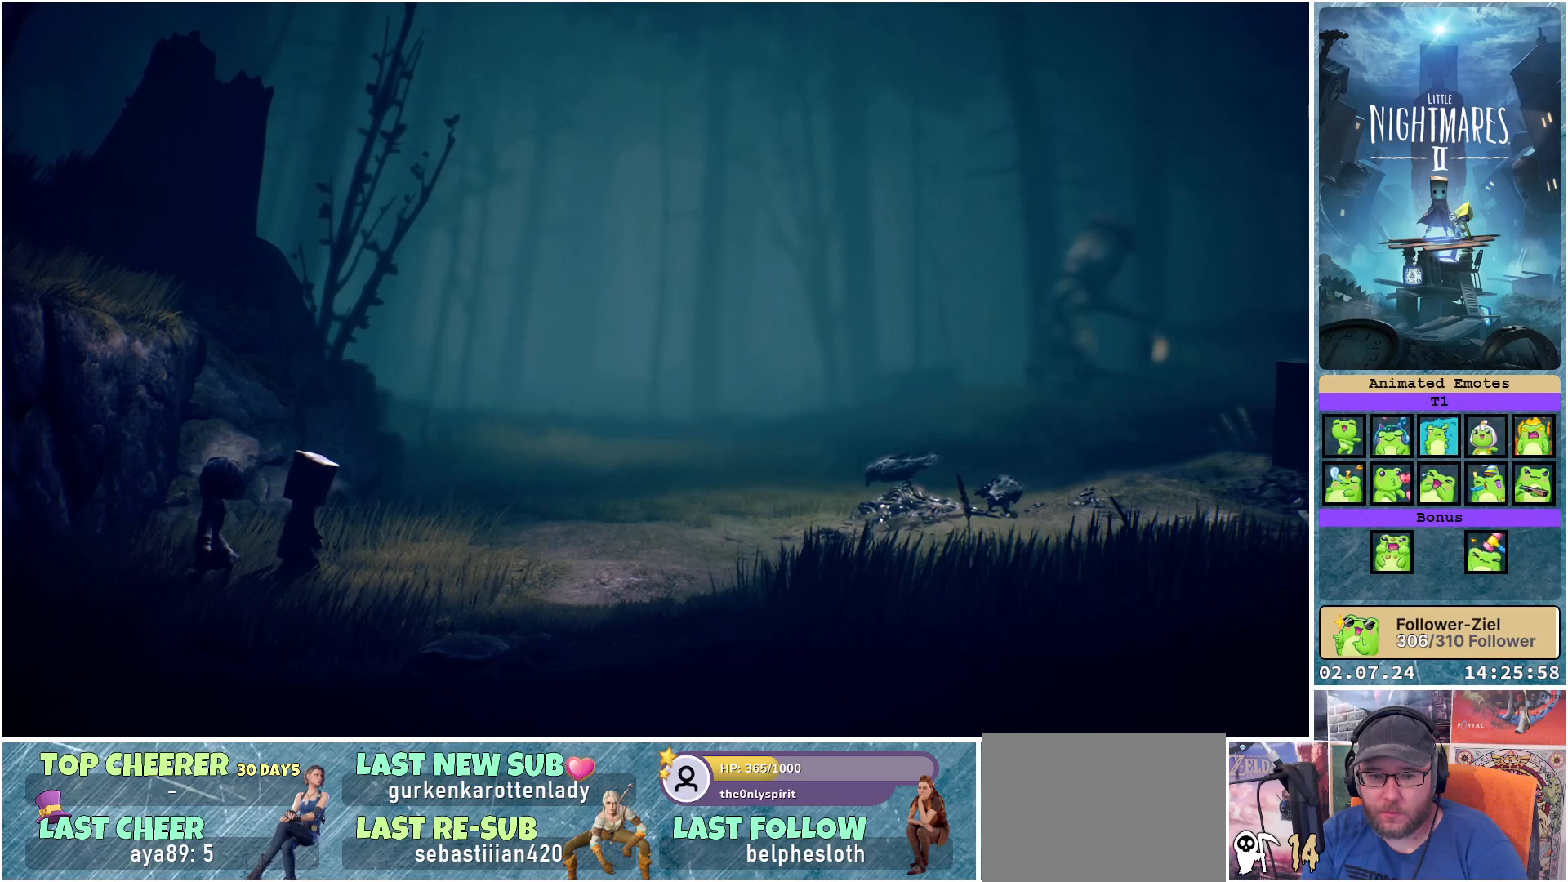
{"buttons": [], "left_stick": "right", "right_stick": "center", "events": []}
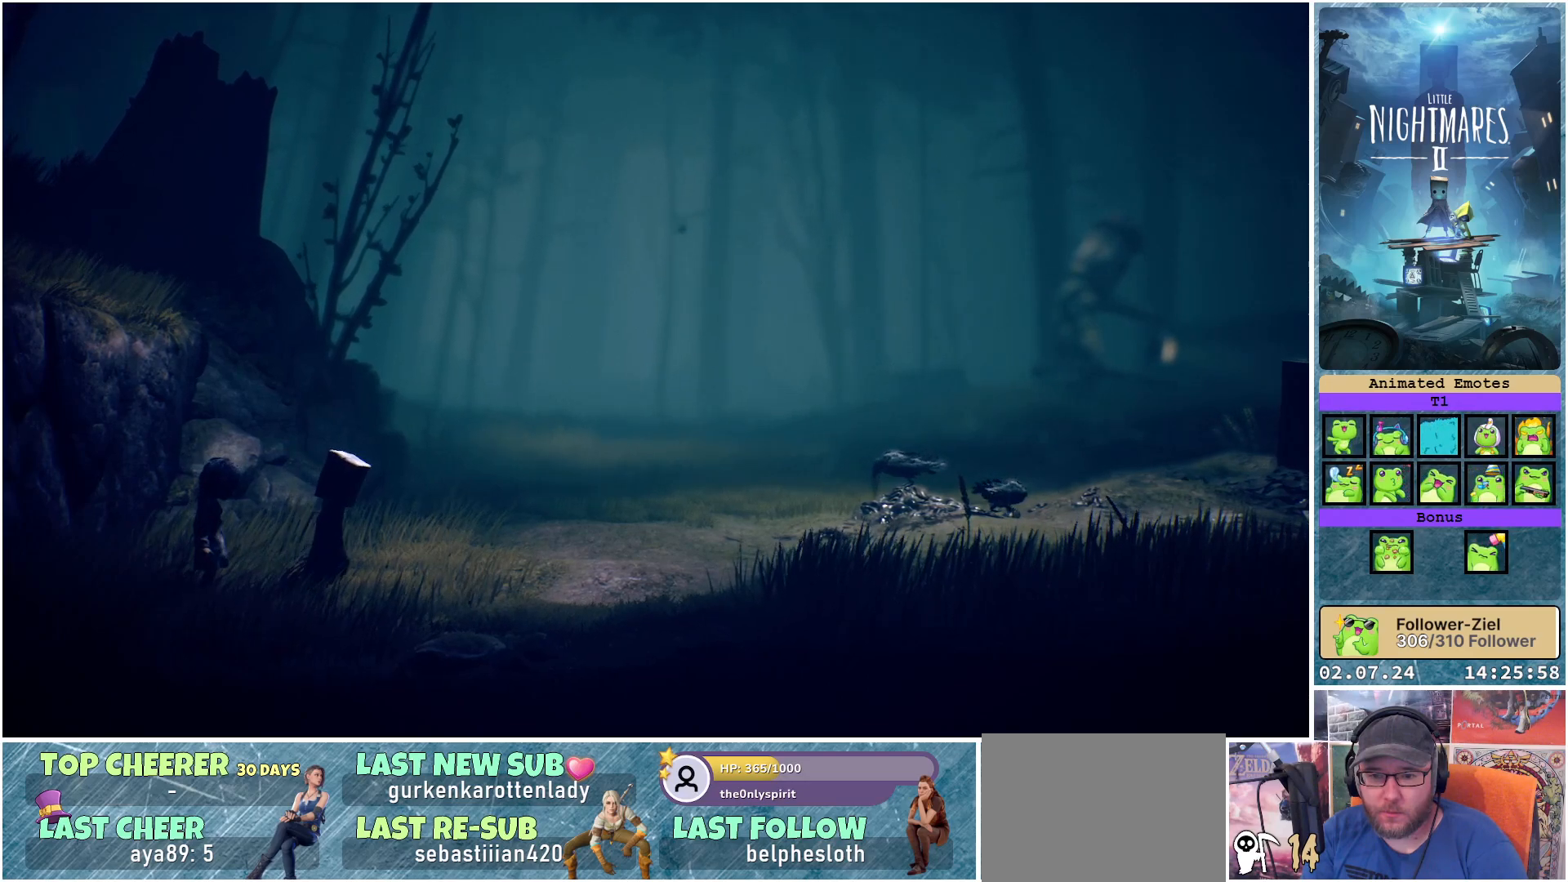
{"buttons": ["L1"], "left_stick": "right", "right_stick": "center", "events": [[100, "L1", "down"]]}
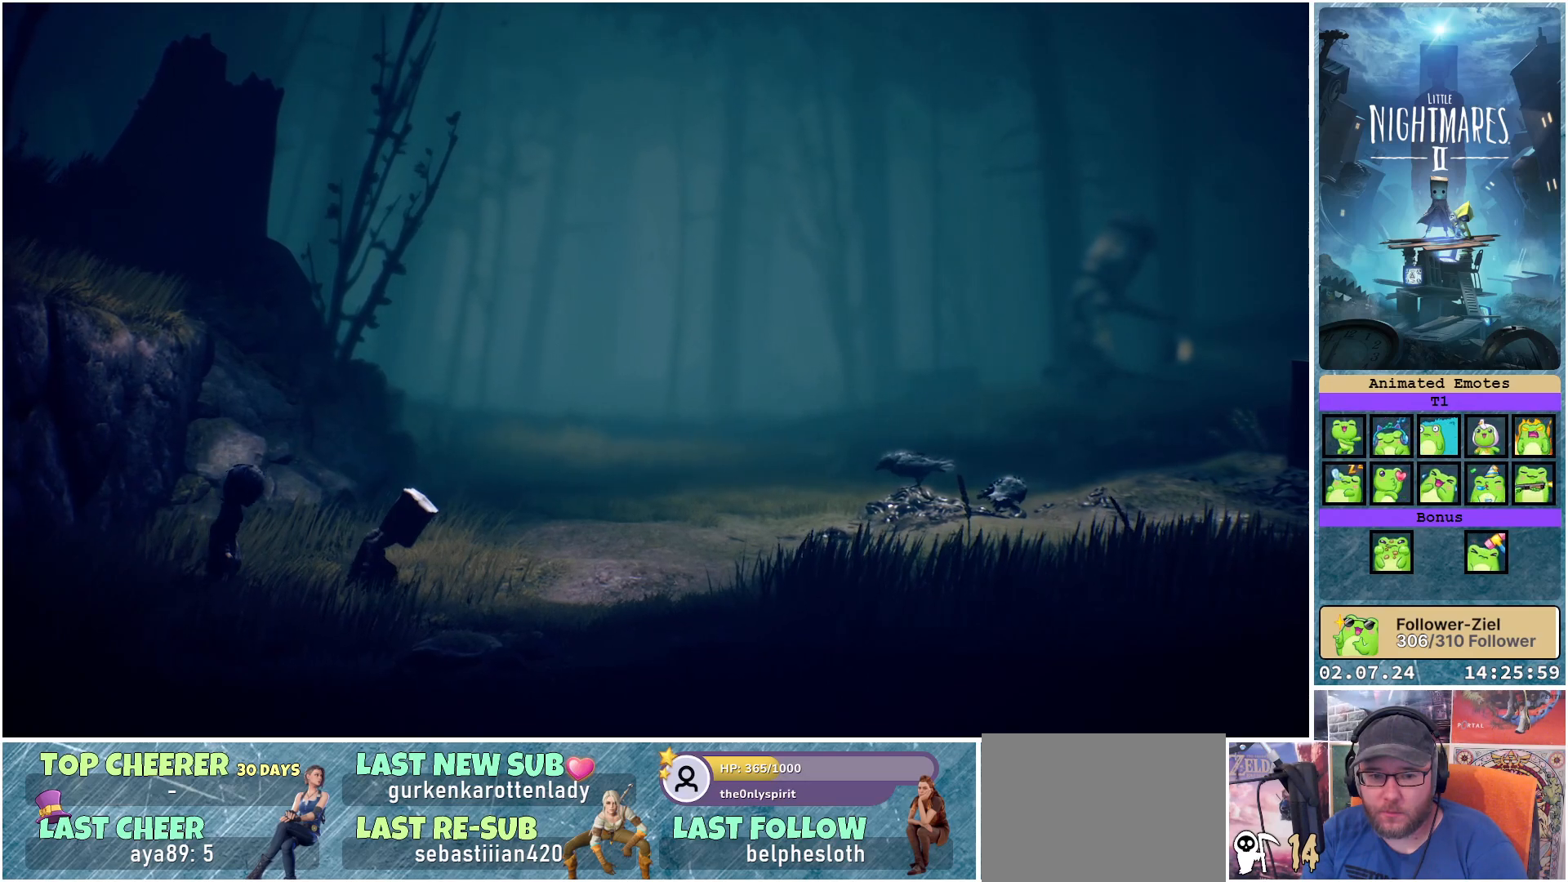
{"buttons": ["L1"], "left_stick": "down-right", "right_stick": "center", "events": [[33, "left_stick", "down-right"]]}
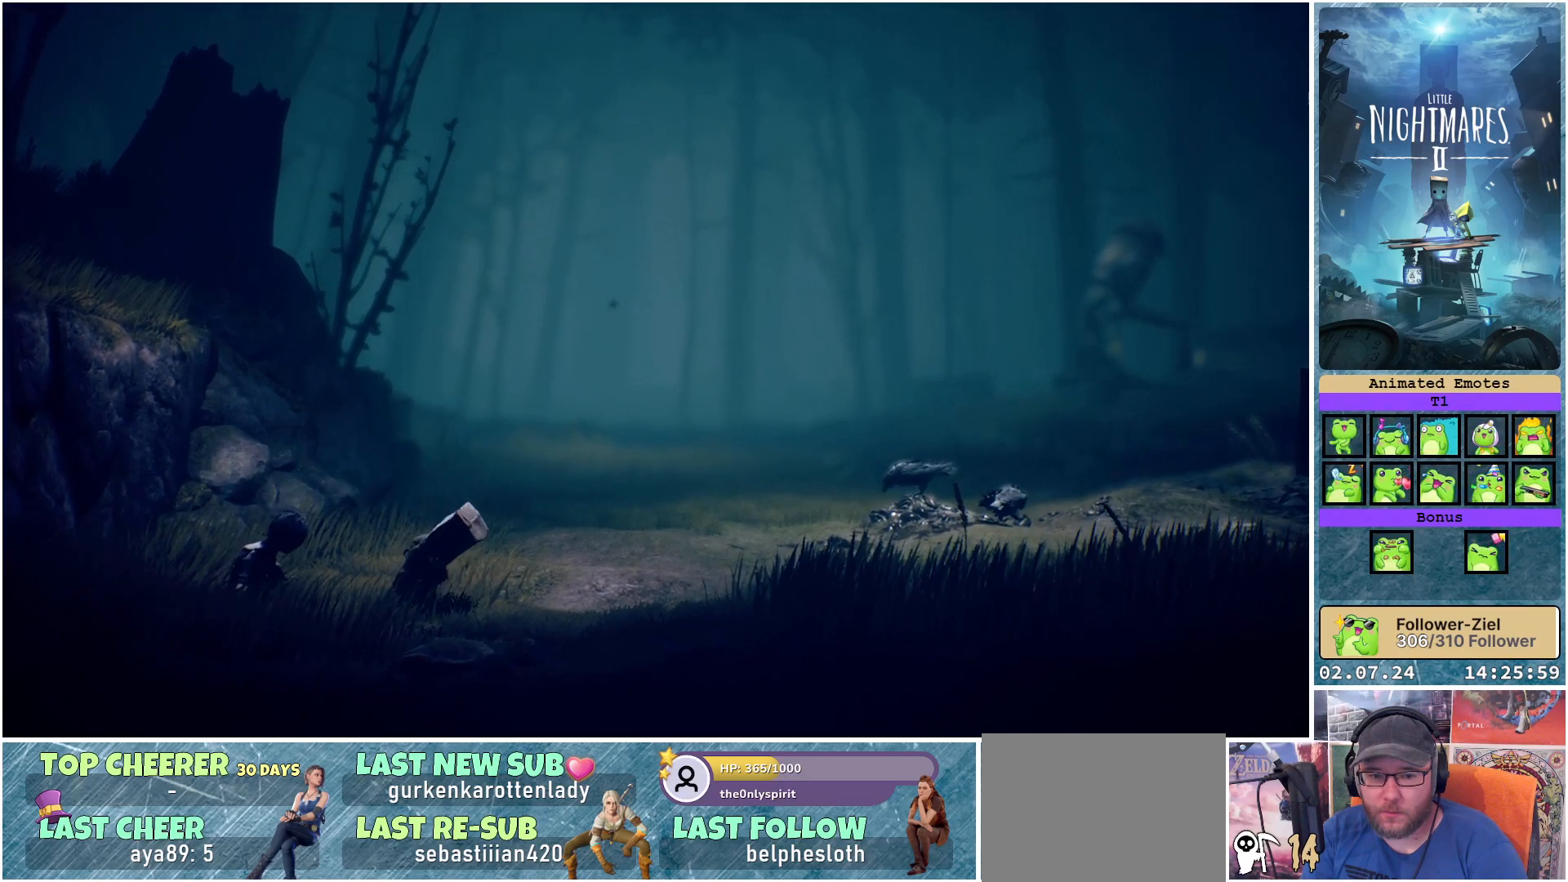
{"buttons": ["L1"], "left_stick": "down-right", "right_stick": "center", "events": []}
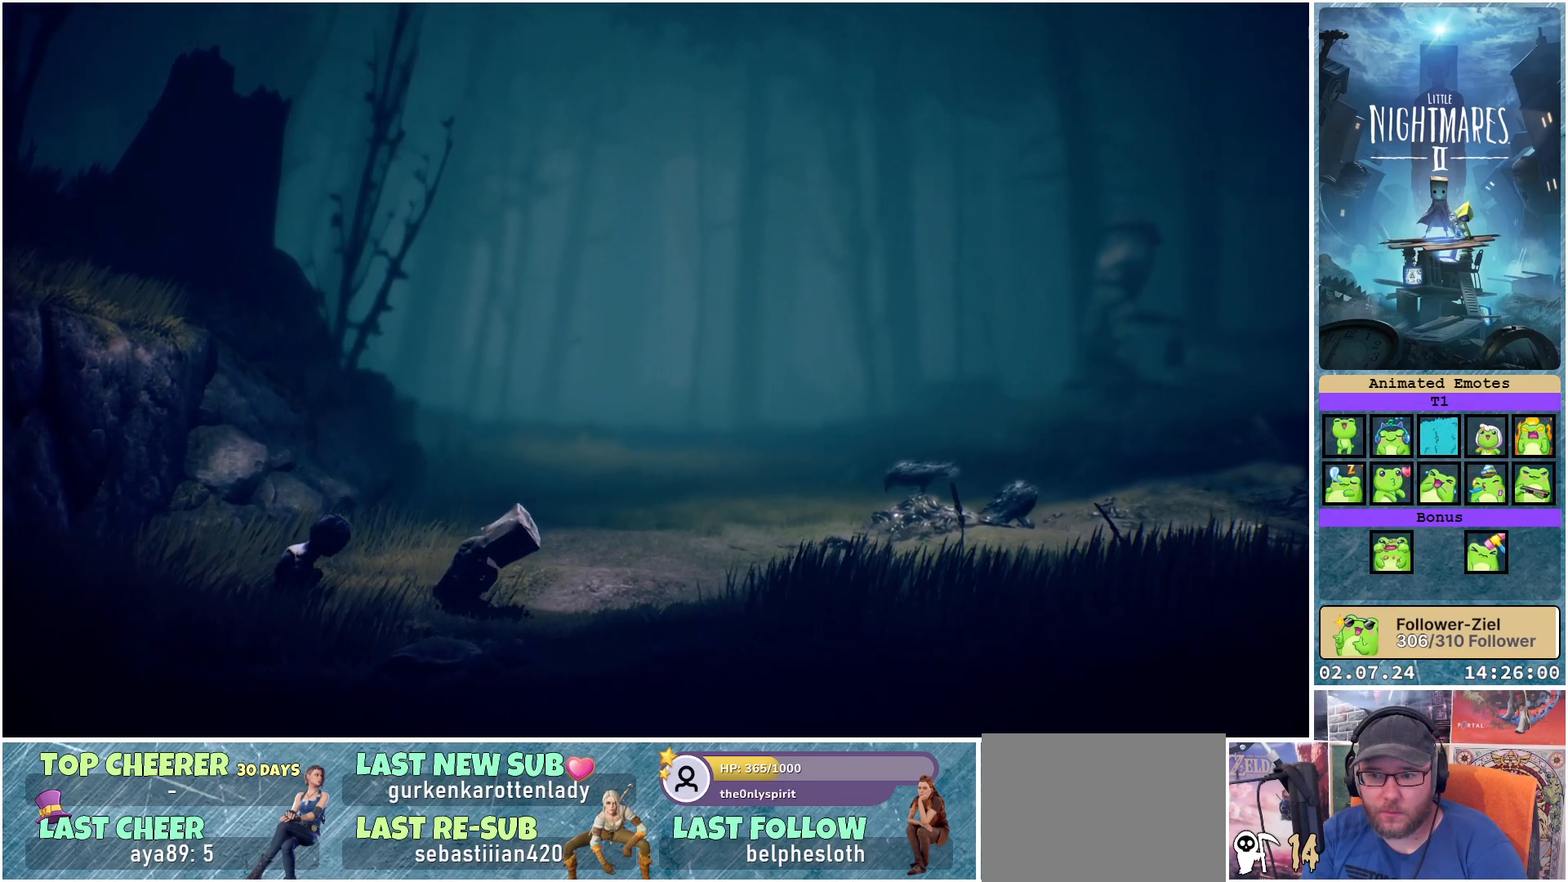
{"buttons": ["L1"], "left_stick": "right", "right_stick": "center", "events": [[200, "left_stick", "right"]]}
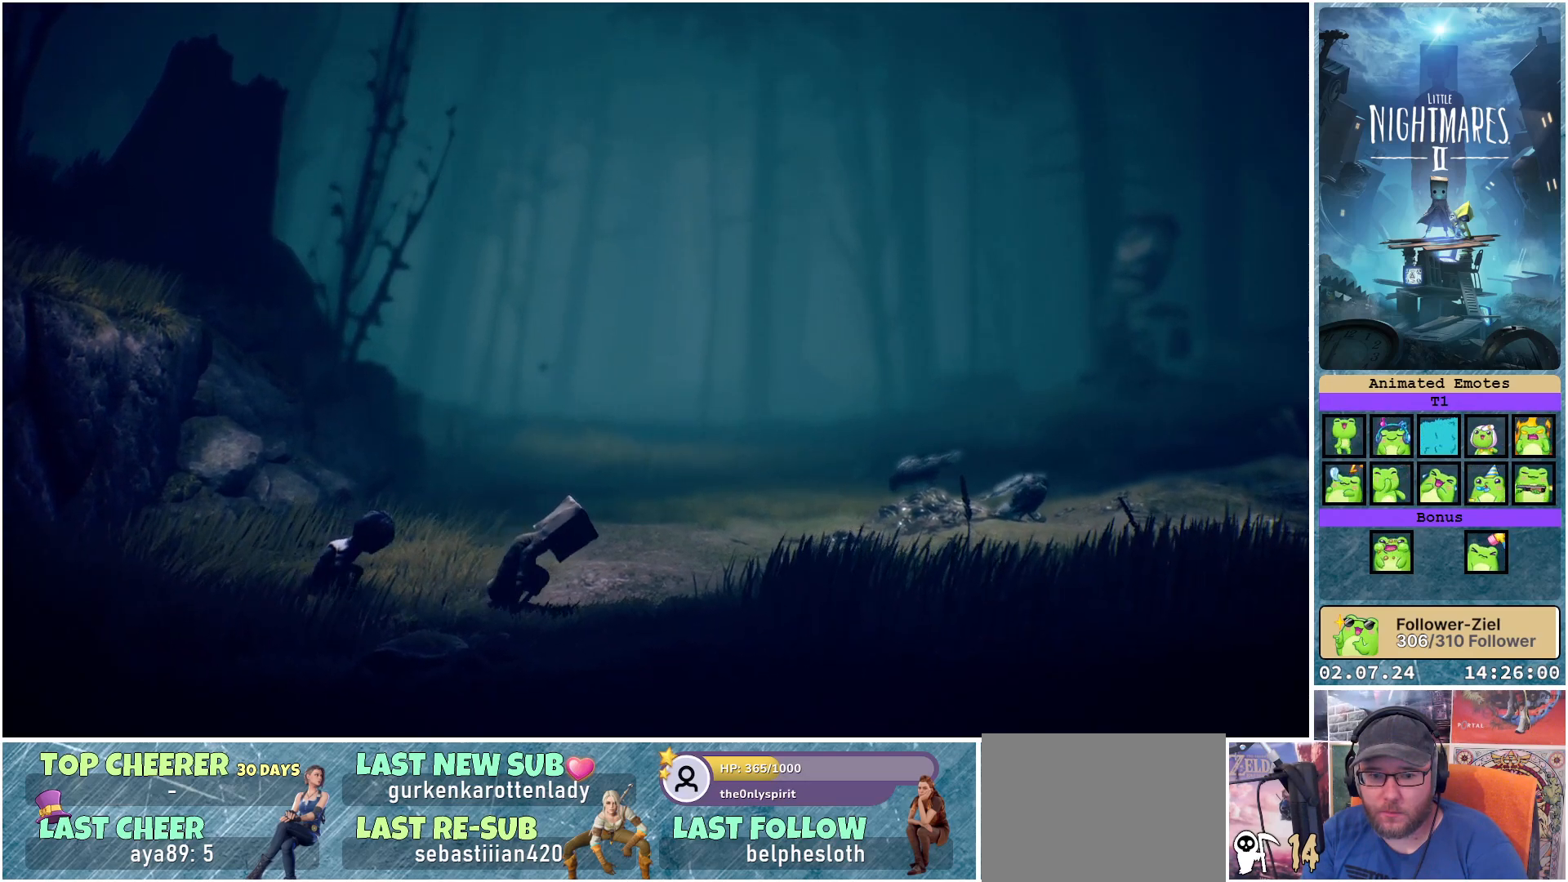
{"buttons": ["L1"], "left_stick": "right", "right_stick": "center", "events": []}
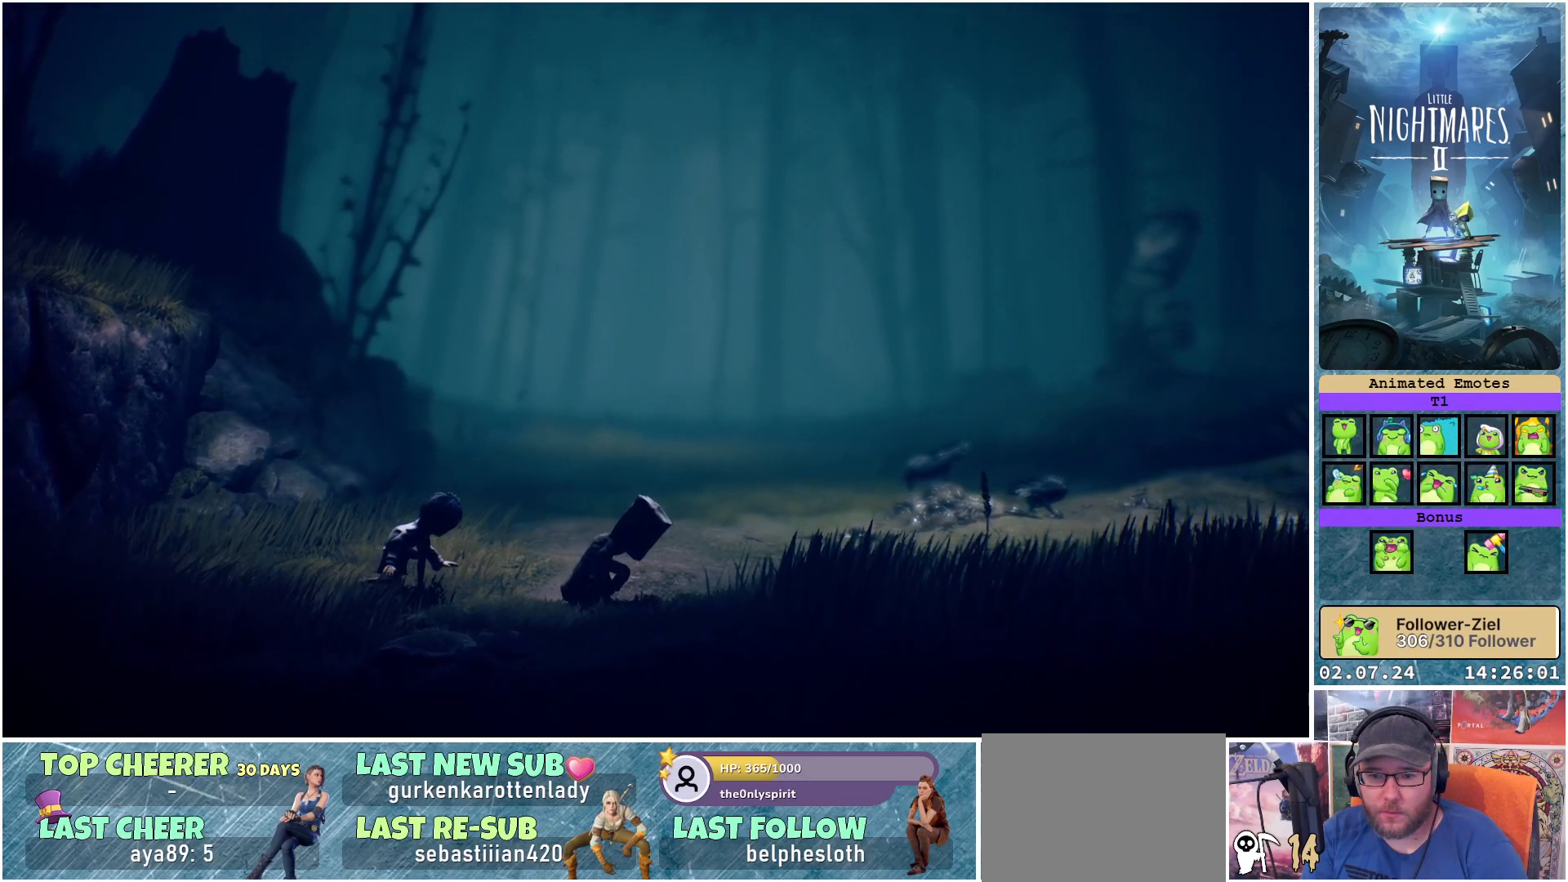
{"buttons": ["L1"], "left_stick": "right", "right_stick": "center", "events": []}
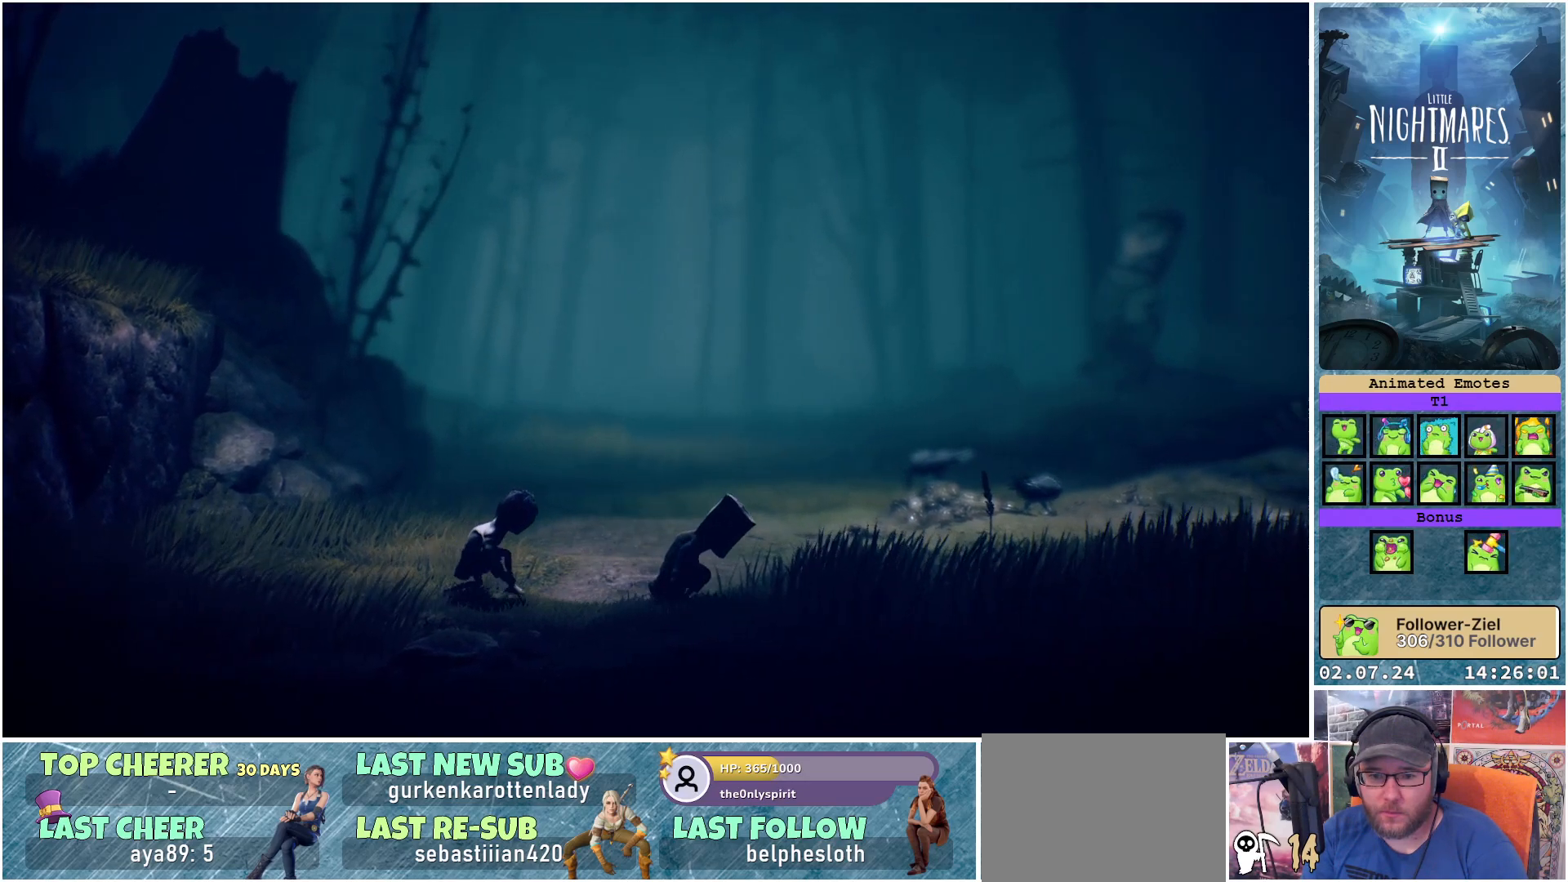
{"buttons": ["L1"], "left_stick": "right", "right_stick": "center", "events": []}
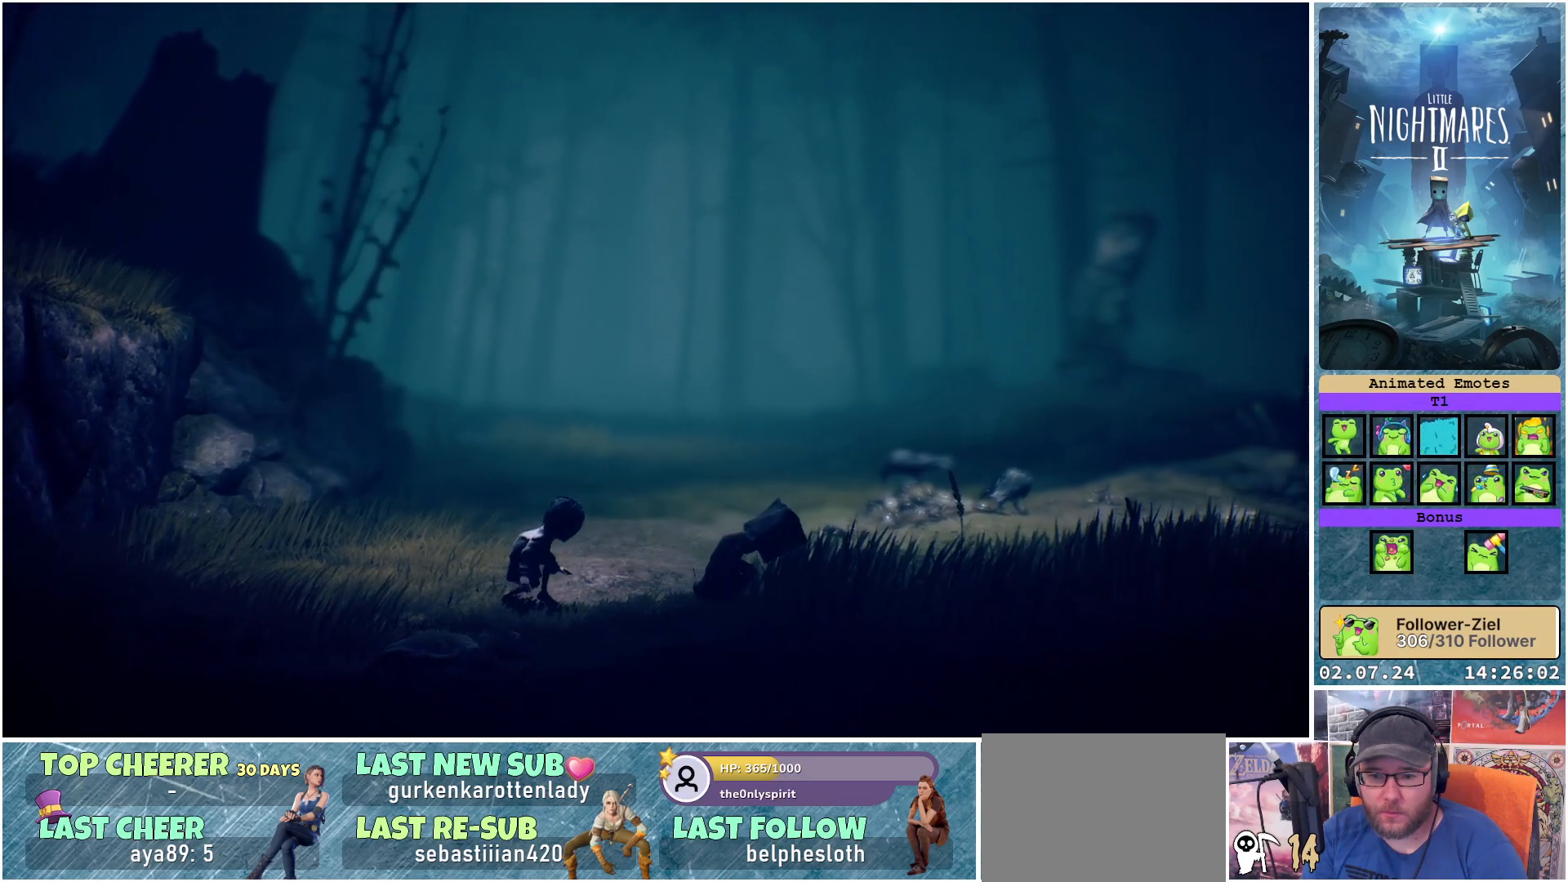
{"buttons": ["L1"], "left_stick": "right", "right_stick": "center", "events": []}
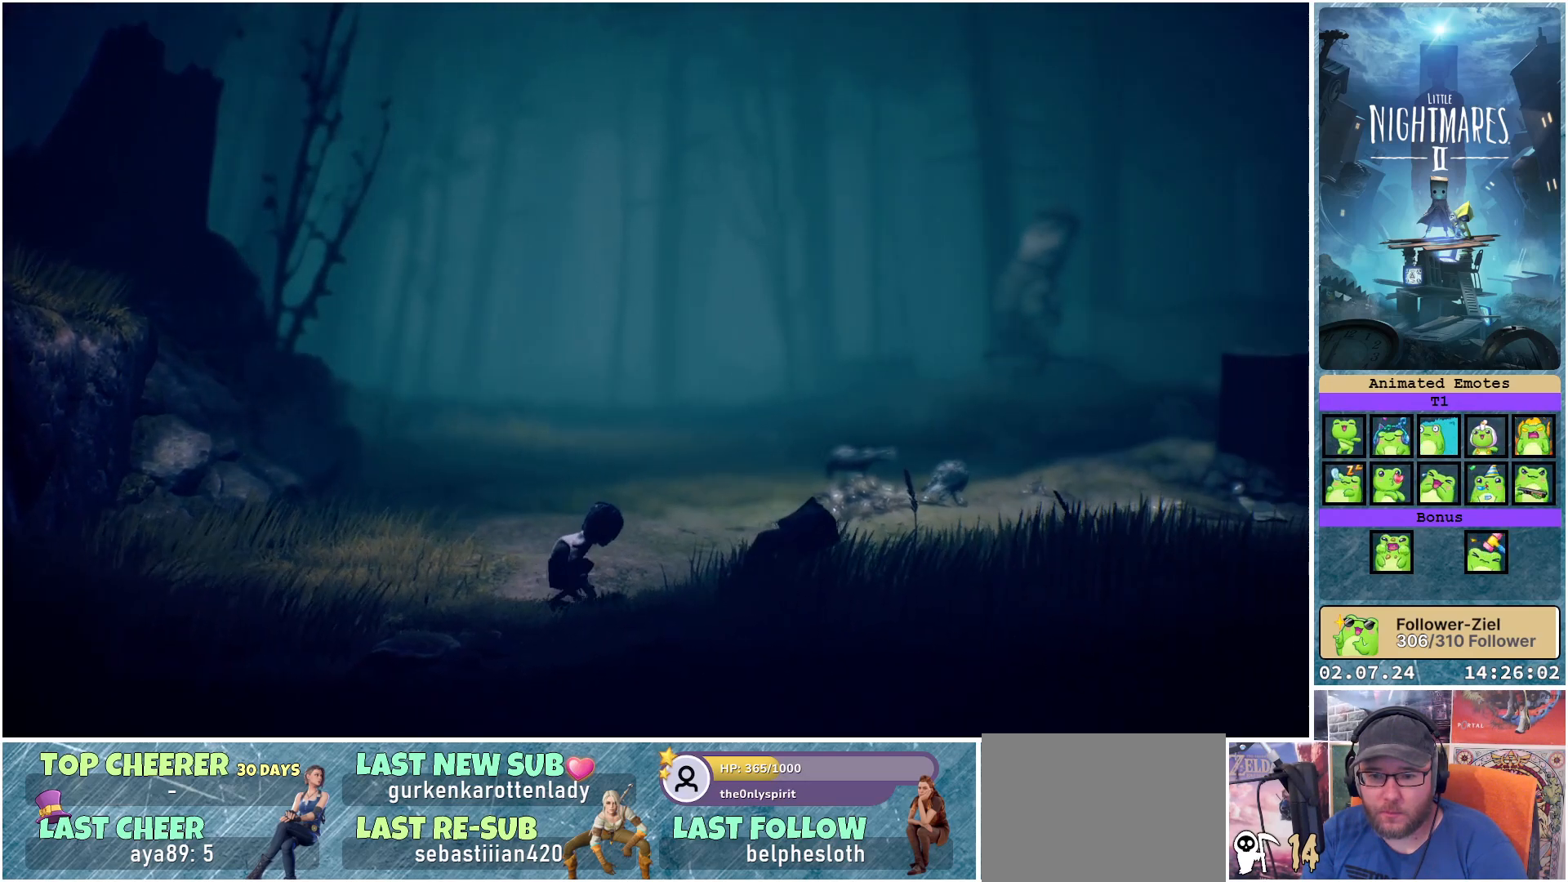
{"buttons": ["L1"], "left_stick": "right", "right_stick": "center", "events": []}
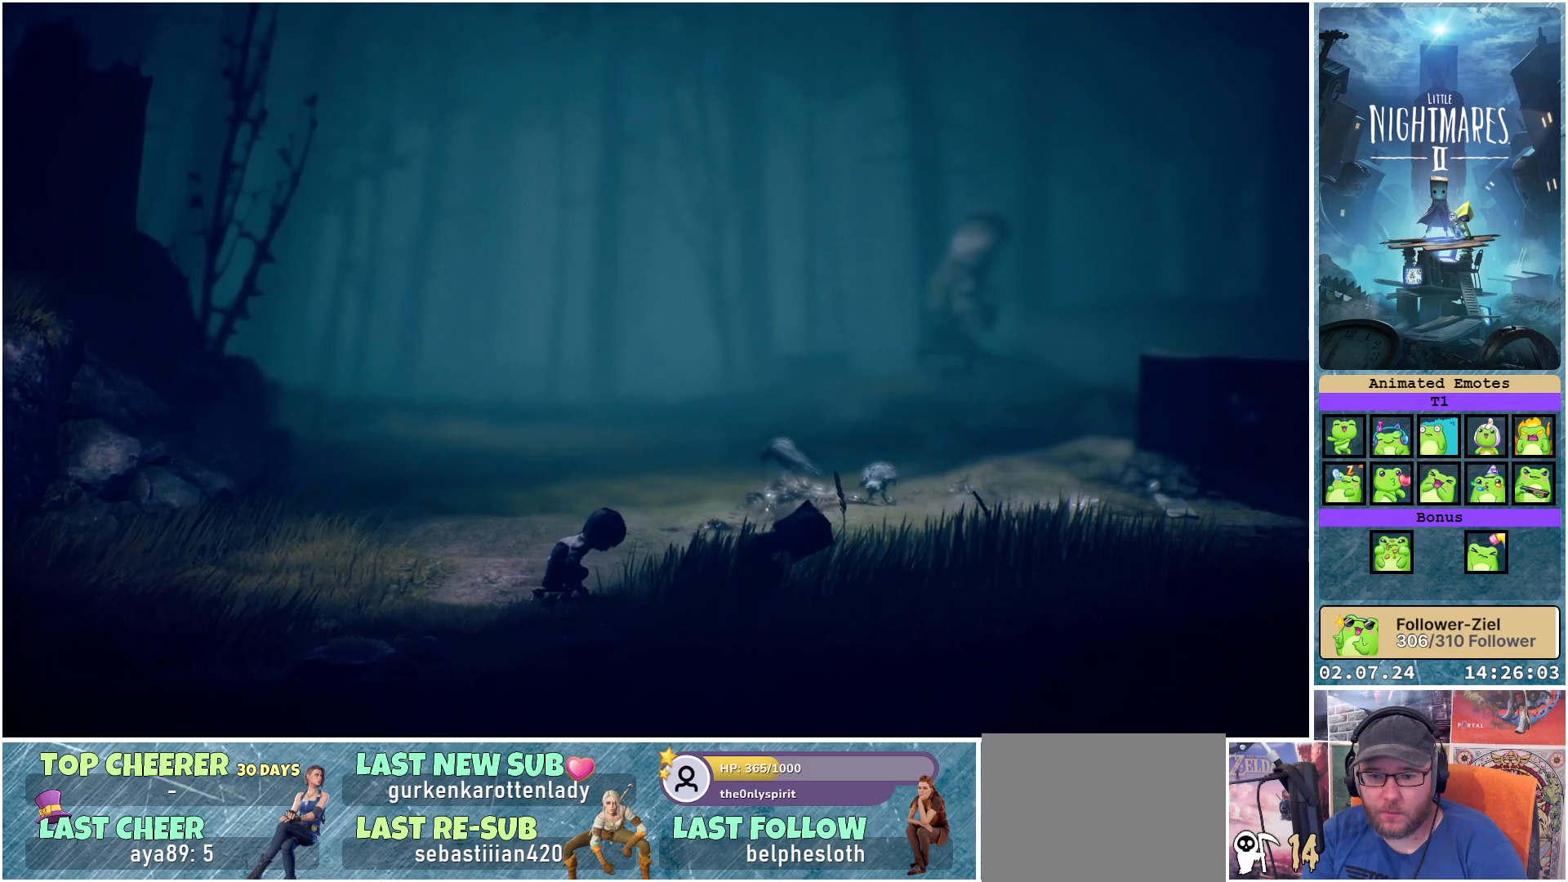
{"buttons": ["L1"], "left_stick": "right", "right_stick": "center", "events": []}
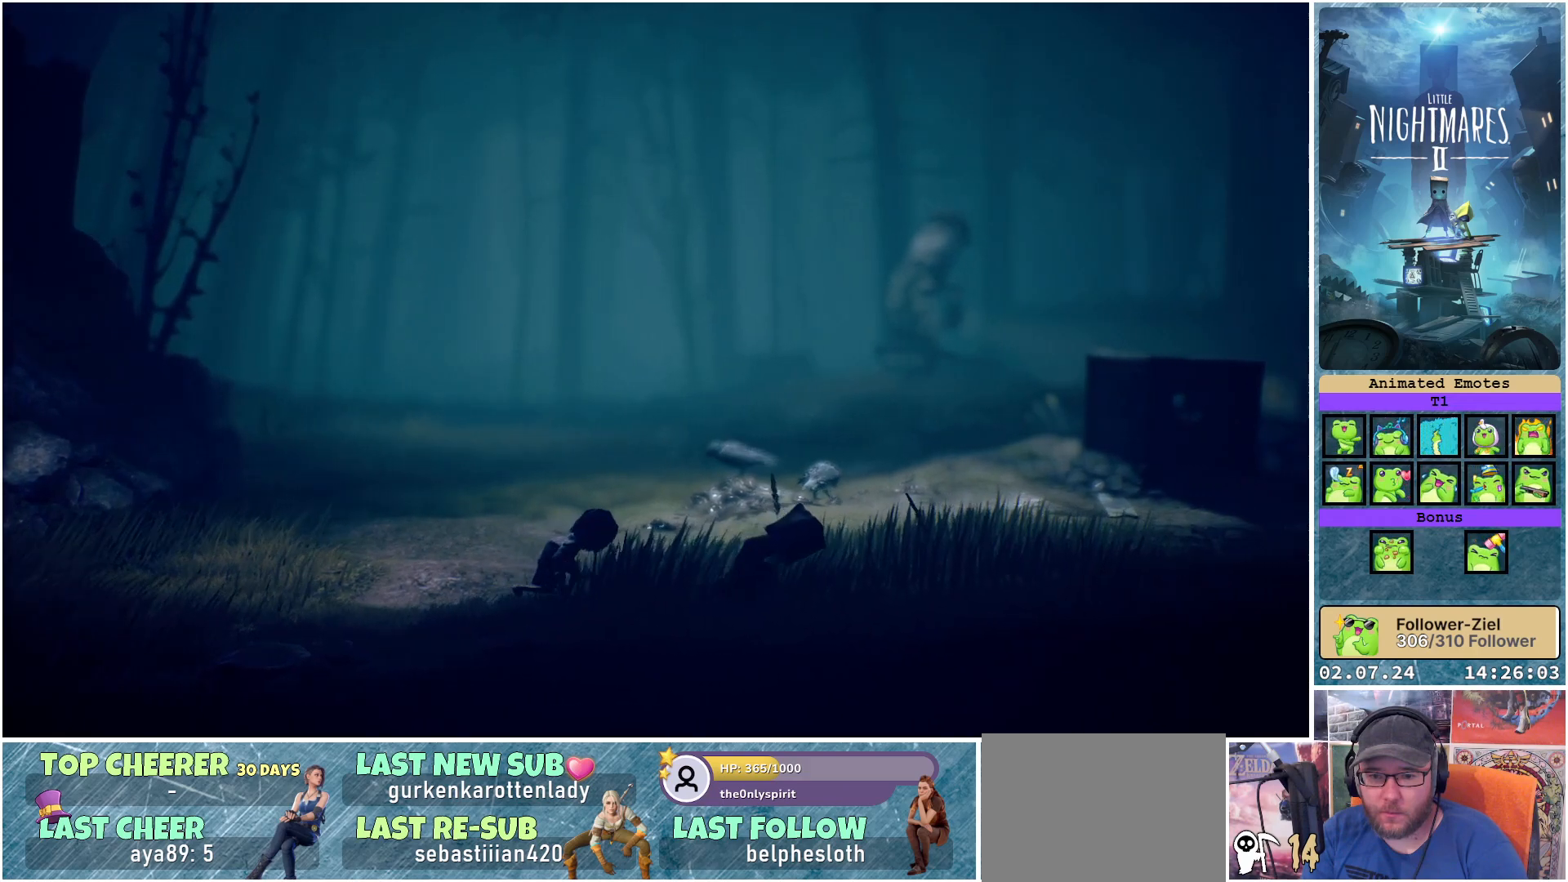
{"buttons": ["L1"], "left_stick": "right", "right_stick": "center", "events": []}